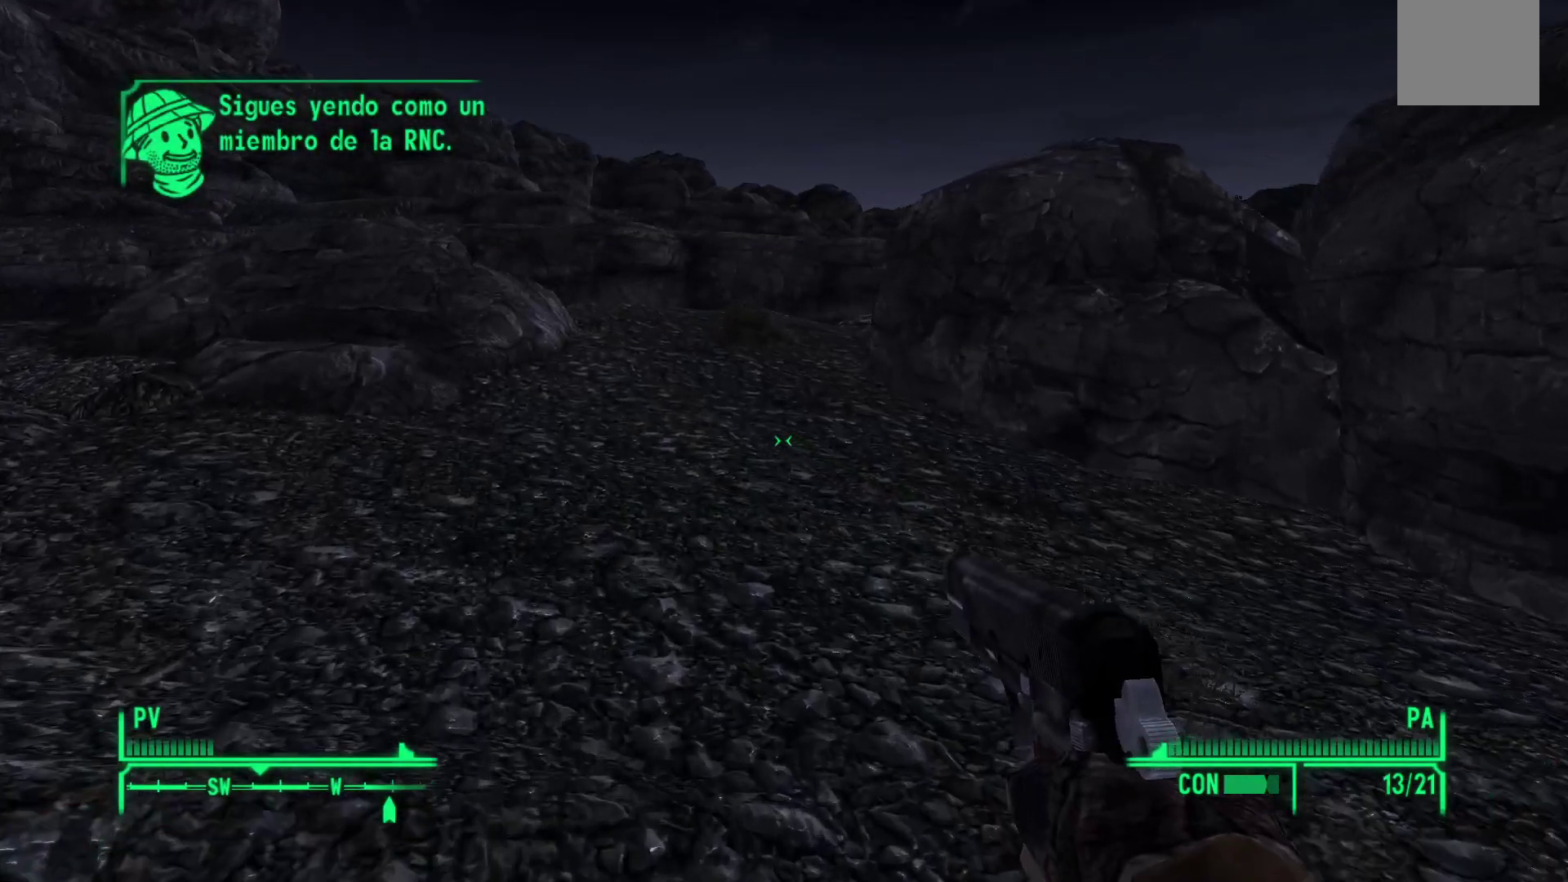
Gameplay with a controller (Xbox layout); each line is a JSON object with the inputs held at the frame after it. "events" lists button and stick changes between this image and that frame as [ms after this image, input, new state], when the widget could be followed in between.
{"buttons": [], "left_stick": "up", "right_stick": "center", "events": []}
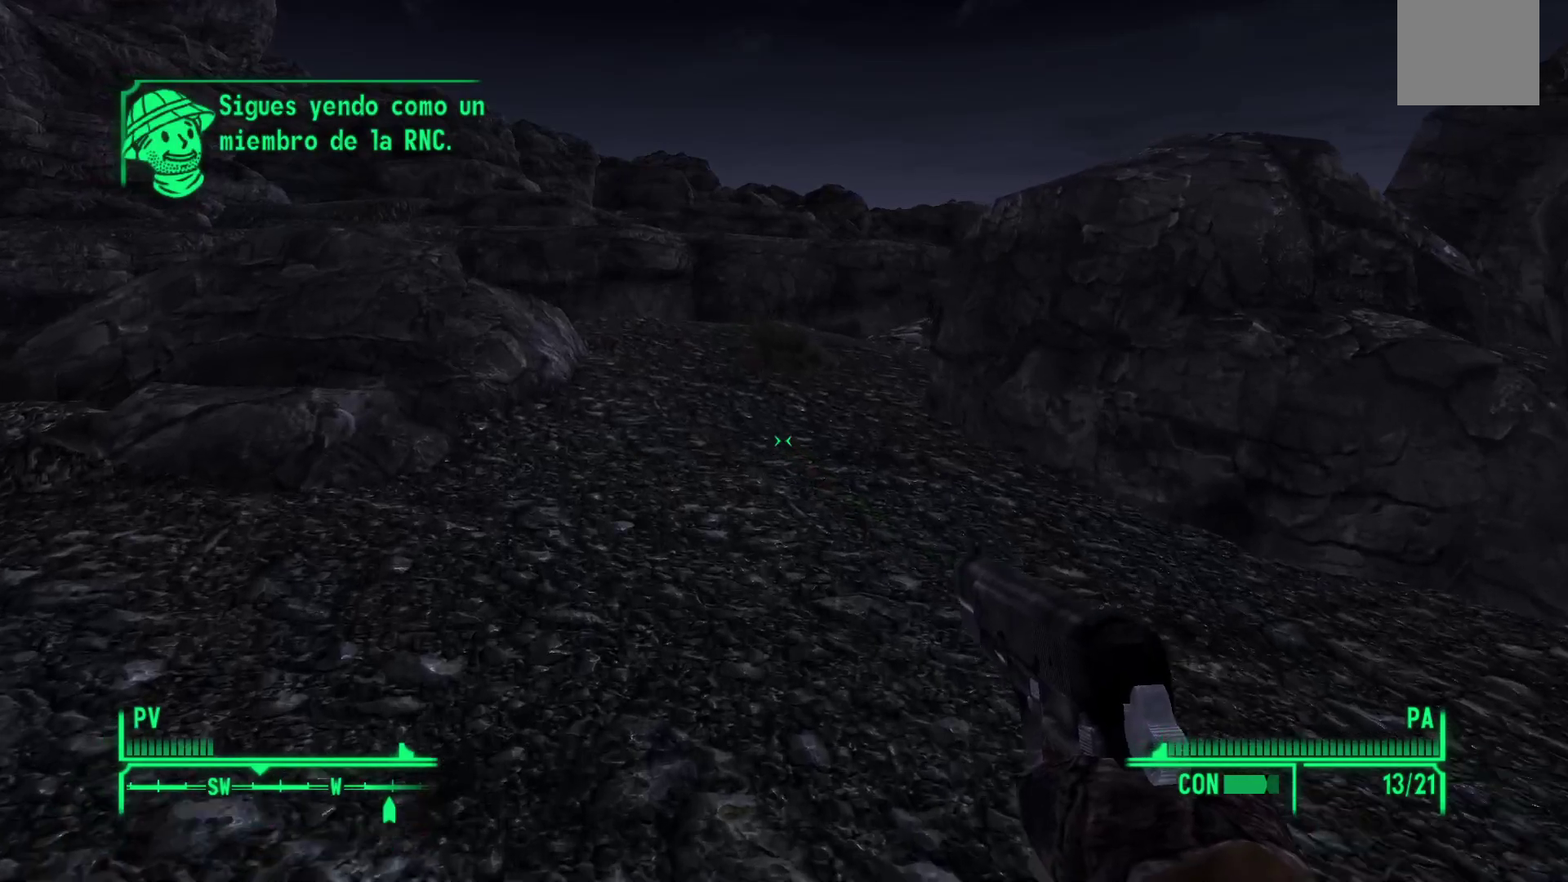
{"buttons": [], "left_stick": "up", "right_stick": "center", "events": [[67, "right_stick", "left"], [117, "right_stick", "up-left"], [433, "right_stick", "center"]]}
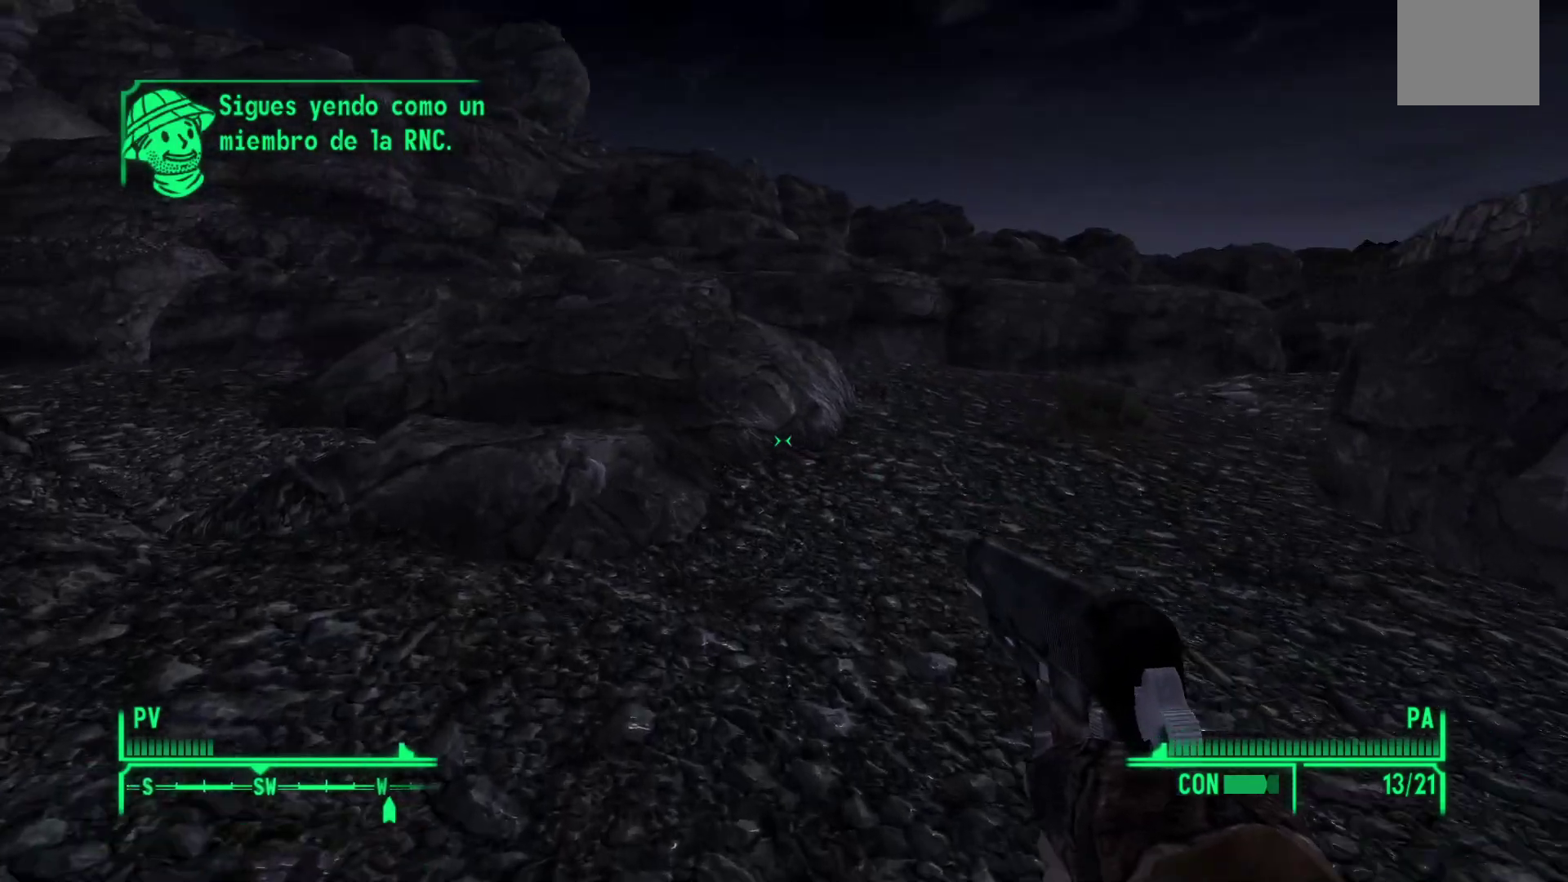
{"buttons": [], "left_stick": "up", "right_stick": "center", "events": []}
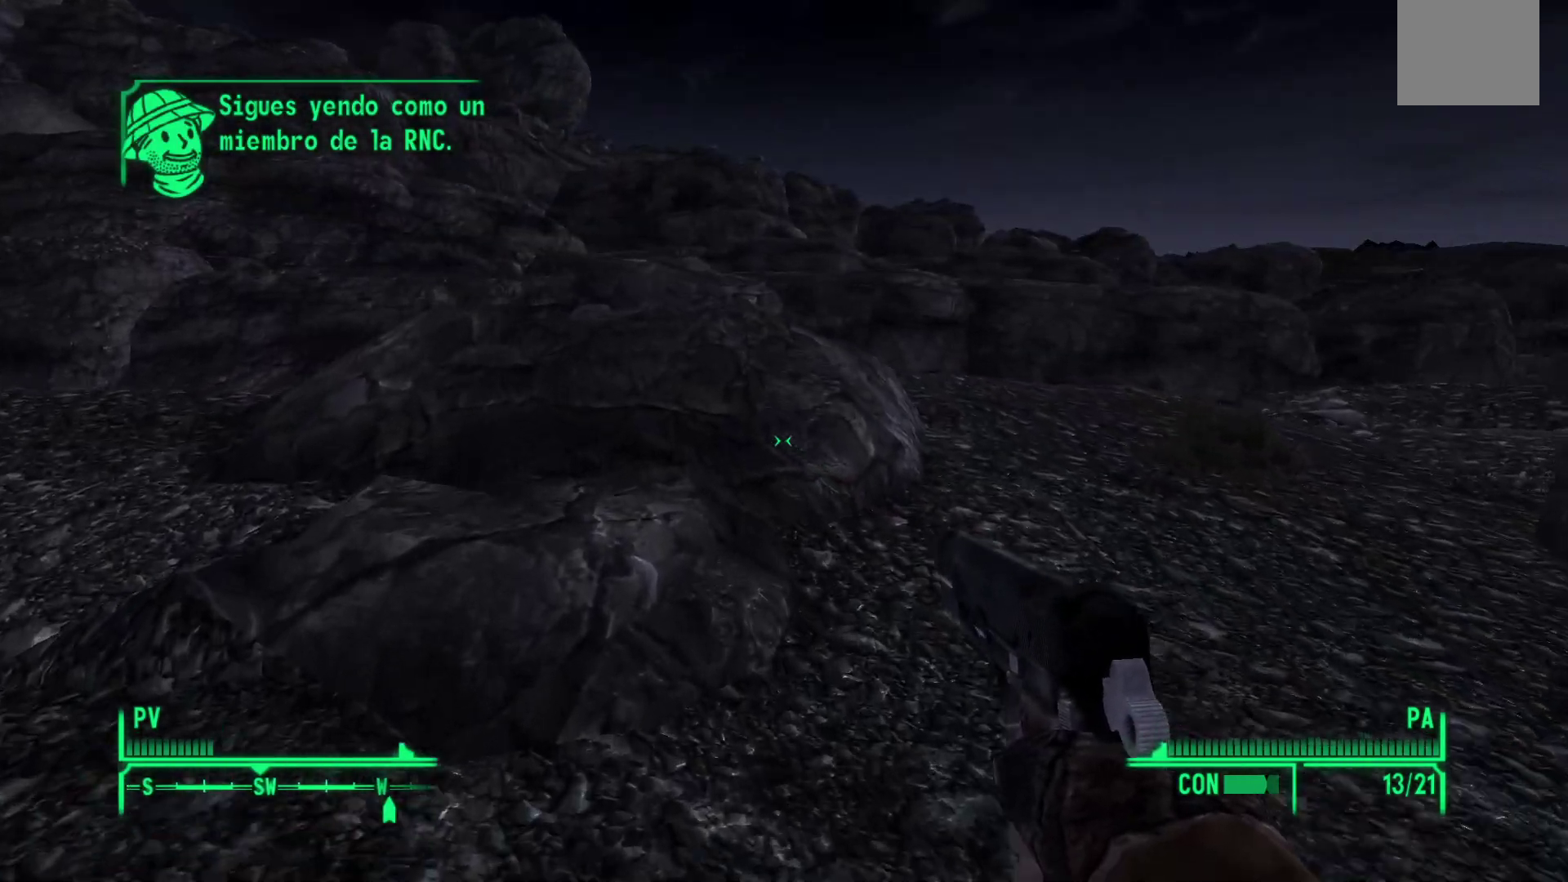
{"buttons": ["Y"], "left_stick": "up", "right_stick": "center", "events": [[383, "Y", "down"]]}
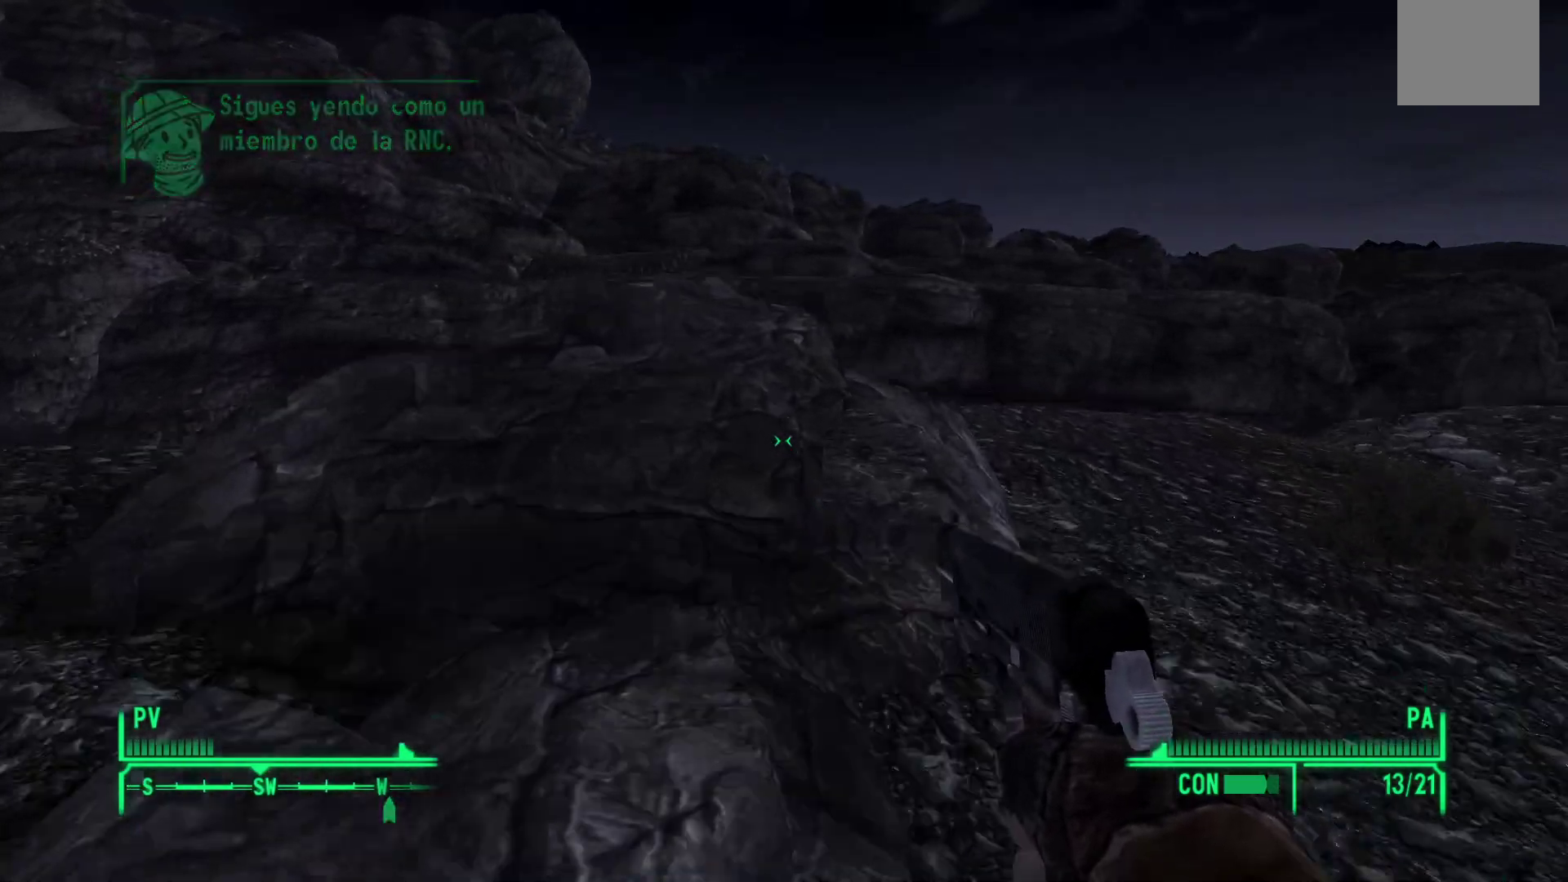
{"buttons": [], "left_stick": "up-left", "right_stick": "right", "events": [[50, "Y", "up"], [333, "right_stick", "right"], [433, "left_stick", "up-left"]]}
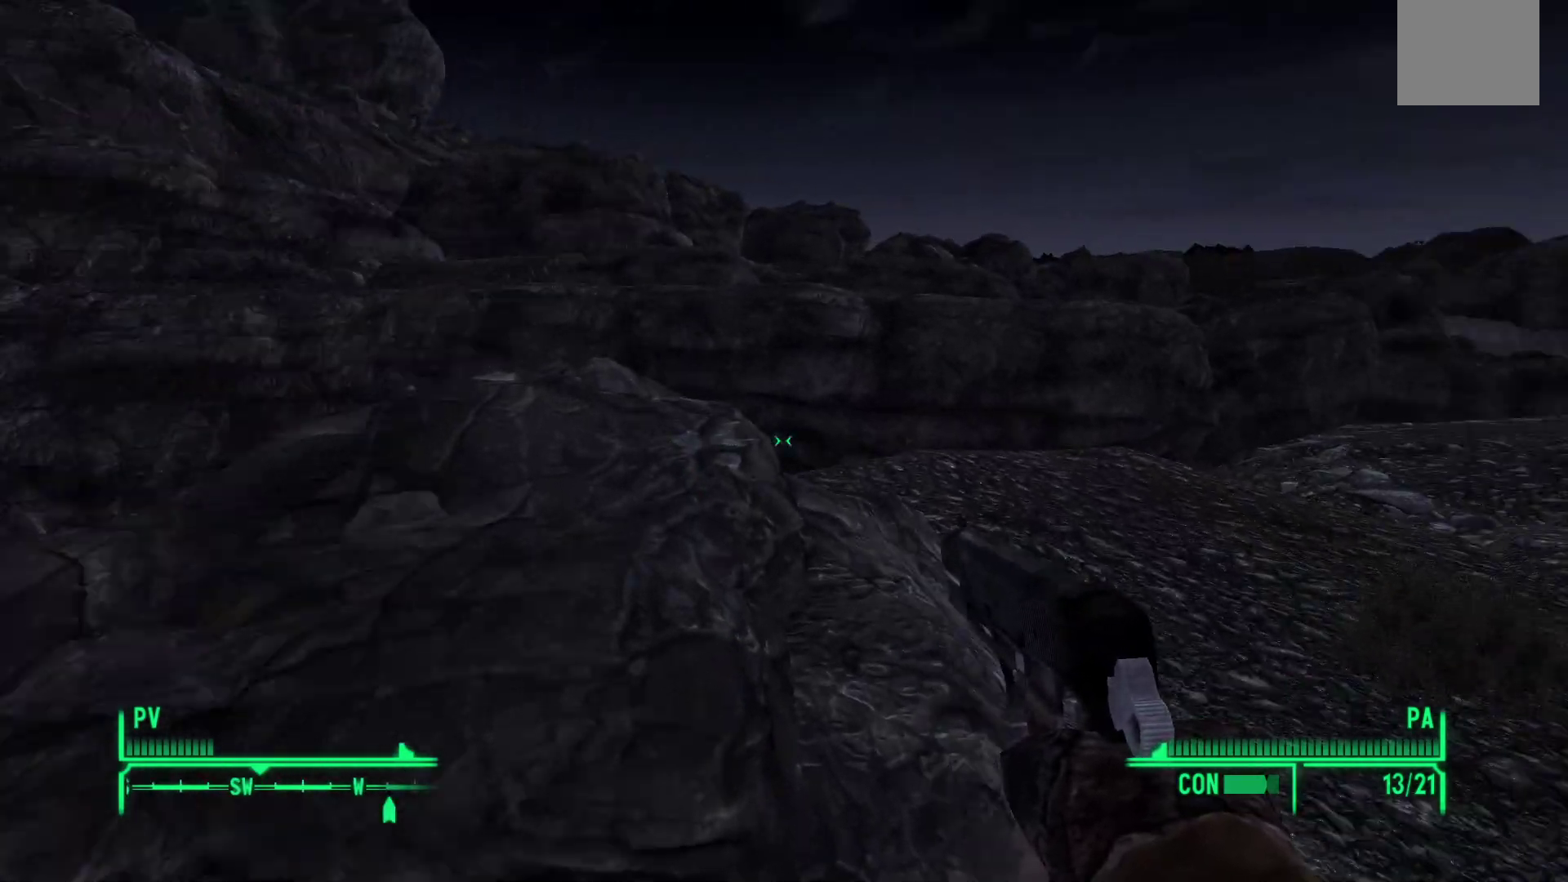
{"buttons": [], "left_stick": "up-left", "right_stick": "center", "events": [[283, "right_stick", "center"]]}
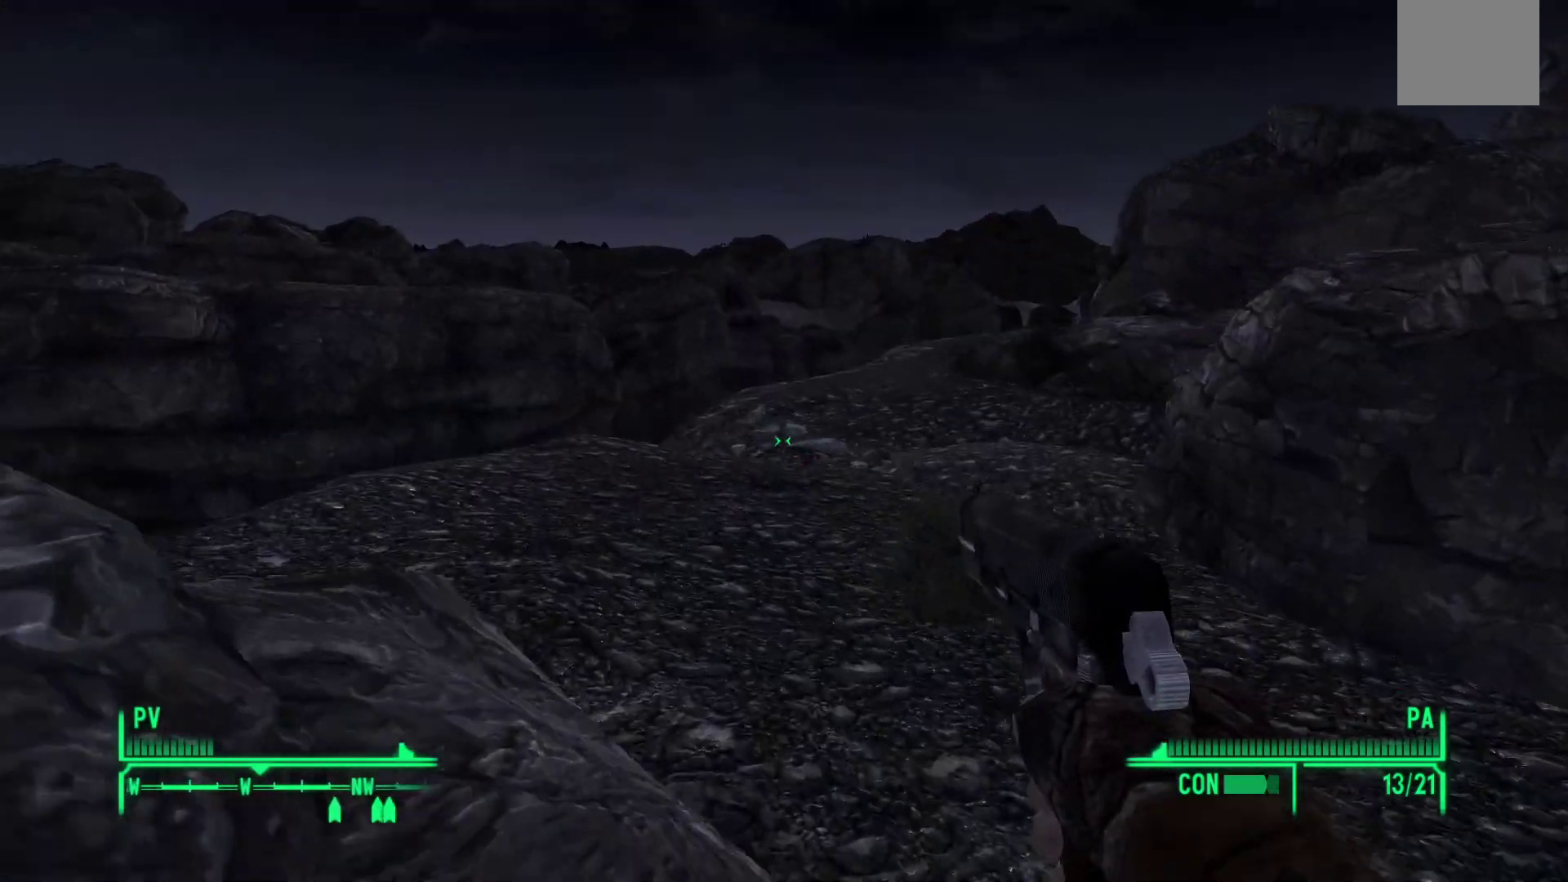
{"buttons": [], "left_stick": "up-left", "right_stick": "center", "events": [[150, "left_stick", "center"], [483, "left_stick", "up-left"]]}
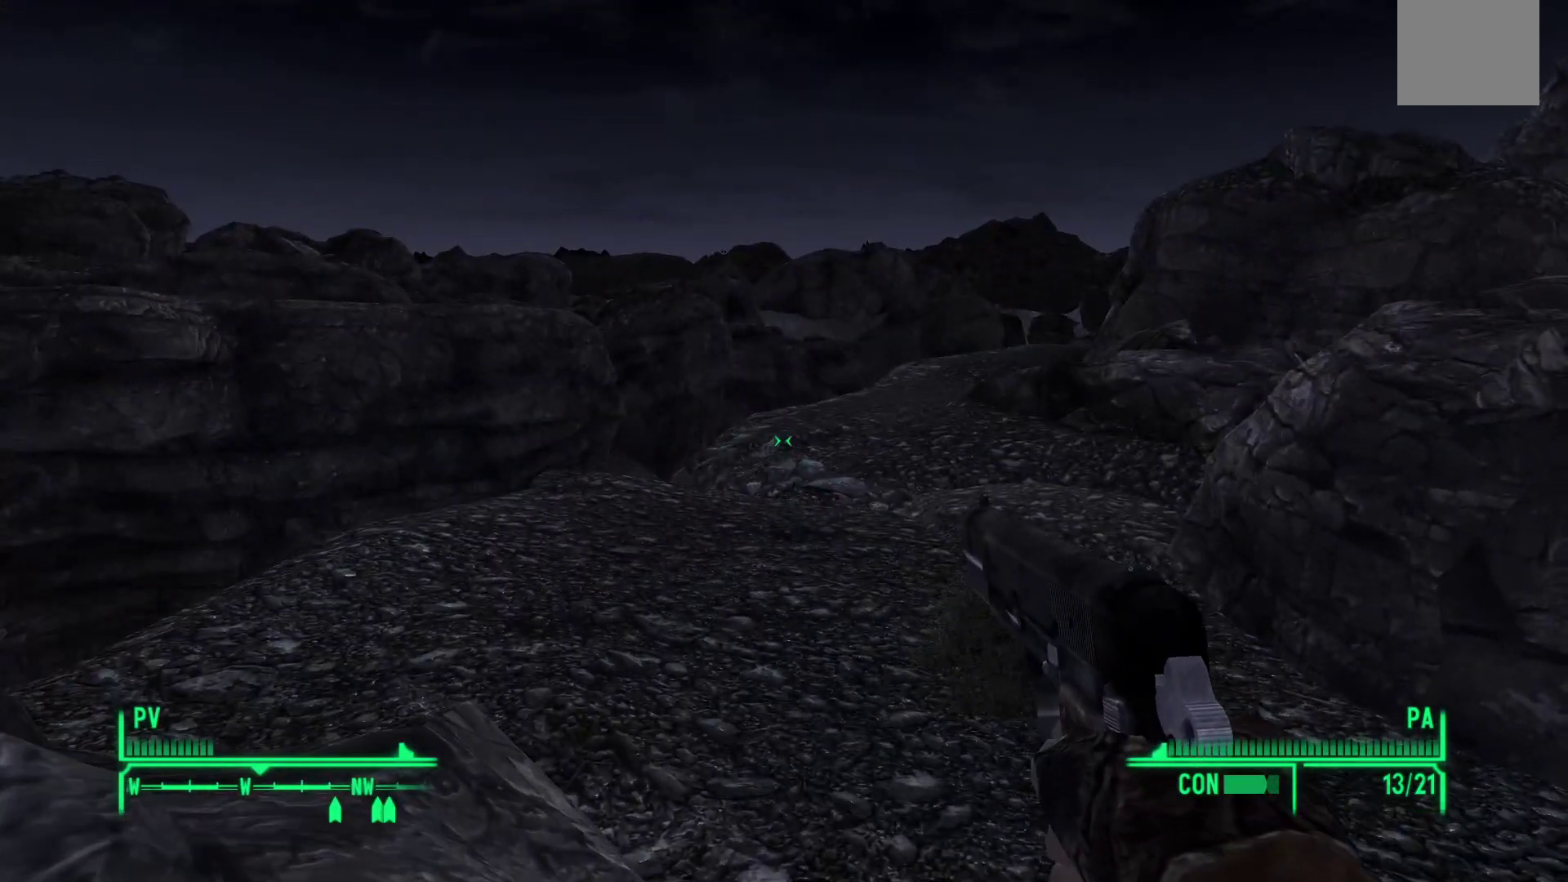
{"buttons": [], "left_stick": "up-left", "right_stick": "center", "events": [[67, "right_stick", "right"], [433, "right_stick", "center"]]}
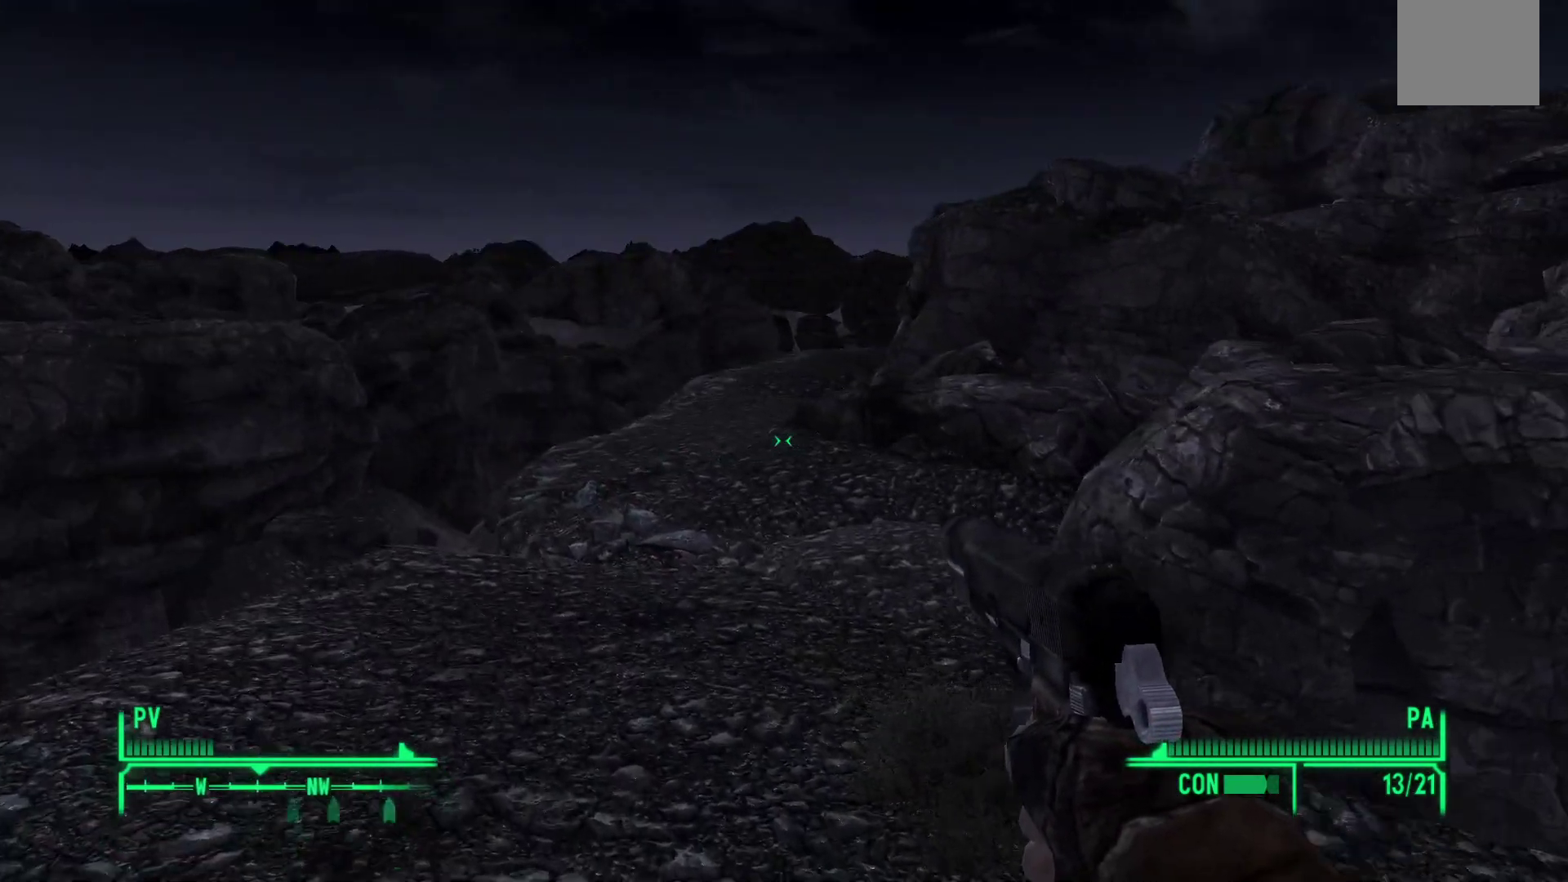
{"buttons": [], "left_stick": "up-left", "right_stick": "down-left", "events": [[367, "right_stick", "down-left"]]}
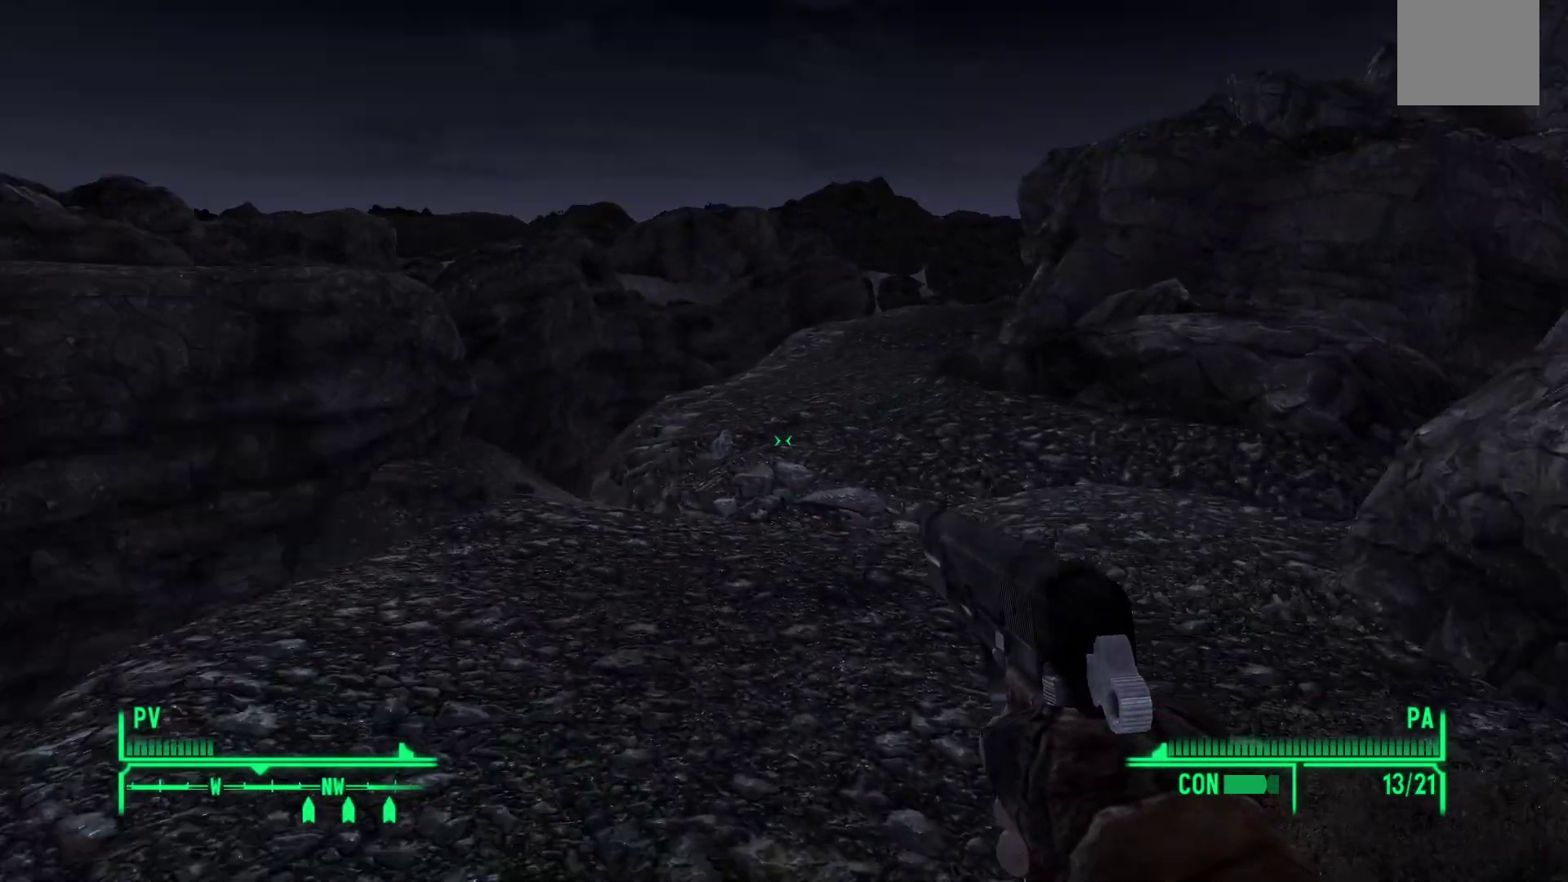
{"buttons": [], "left_stick": "up", "right_stick": "center", "events": [[133, "left_stick", "up"], [250, "right_stick", "center"]]}
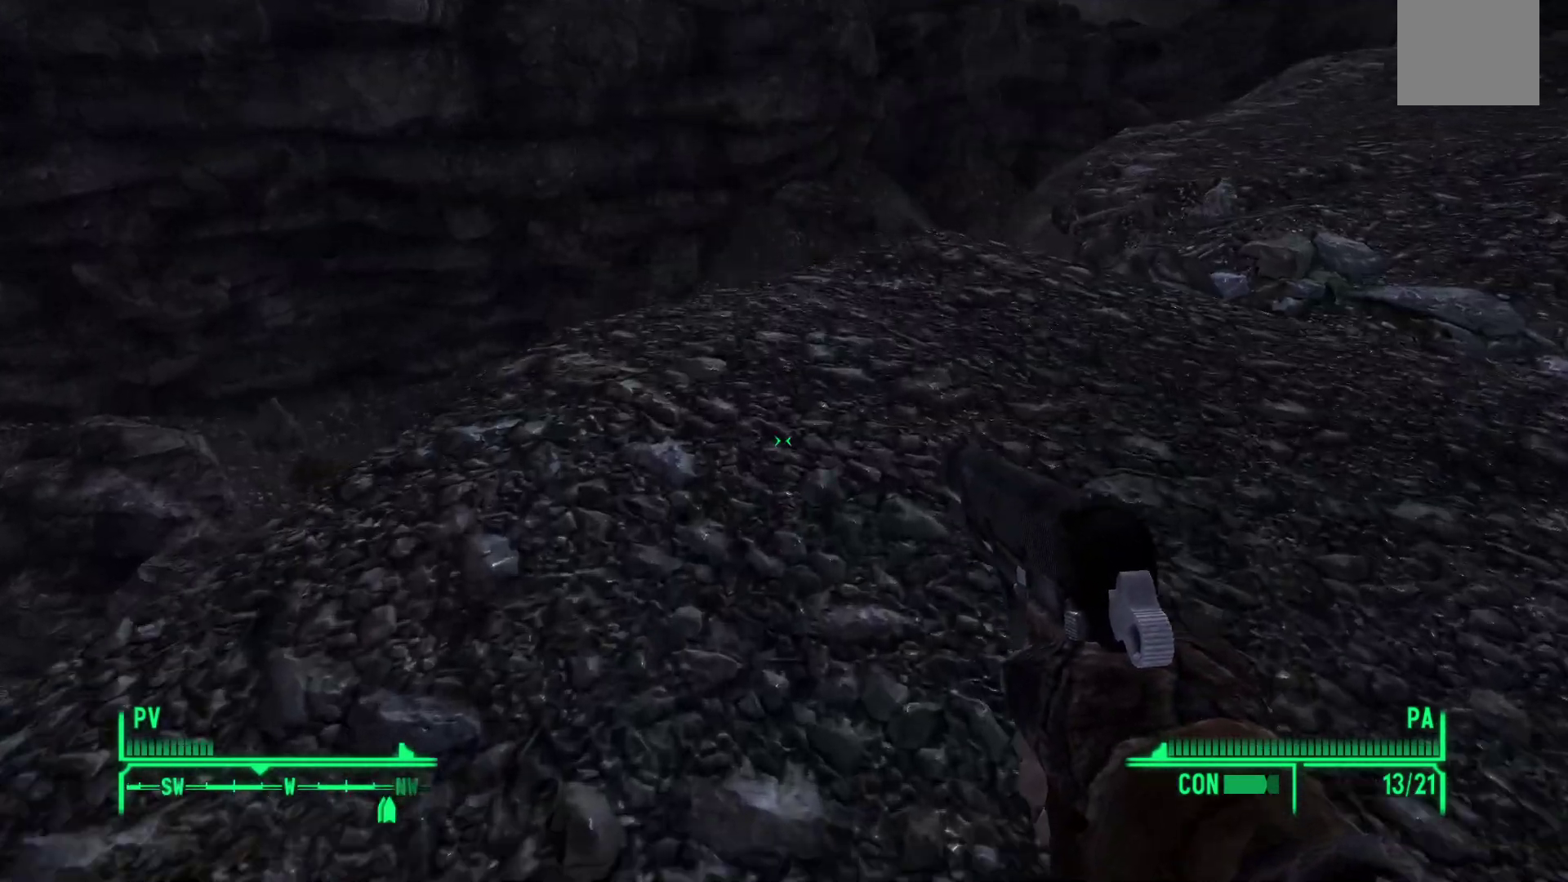
{"buttons": [], "left_stick": "up-right", "right_stick": "center", "events": [[117, "right_stick", "down-left"], [433, "right_stick", "center"], [467, "left_stick", "up-right"]]}
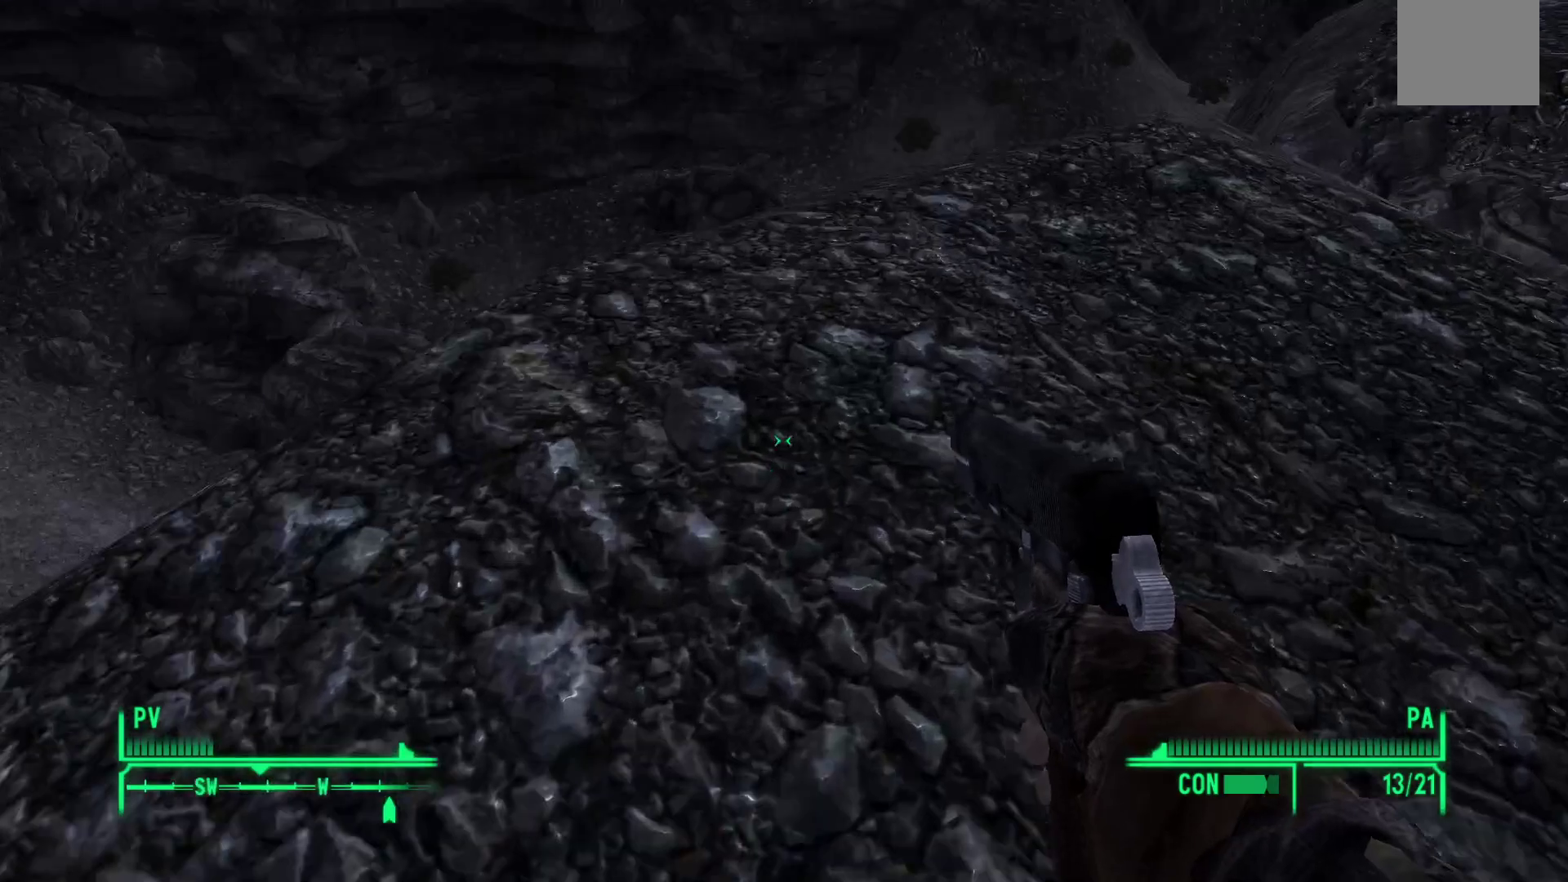
{"buttons": [], "left_stick": "center", "right_stick": "center", "events": [[433, "left_stick", "center"]]}
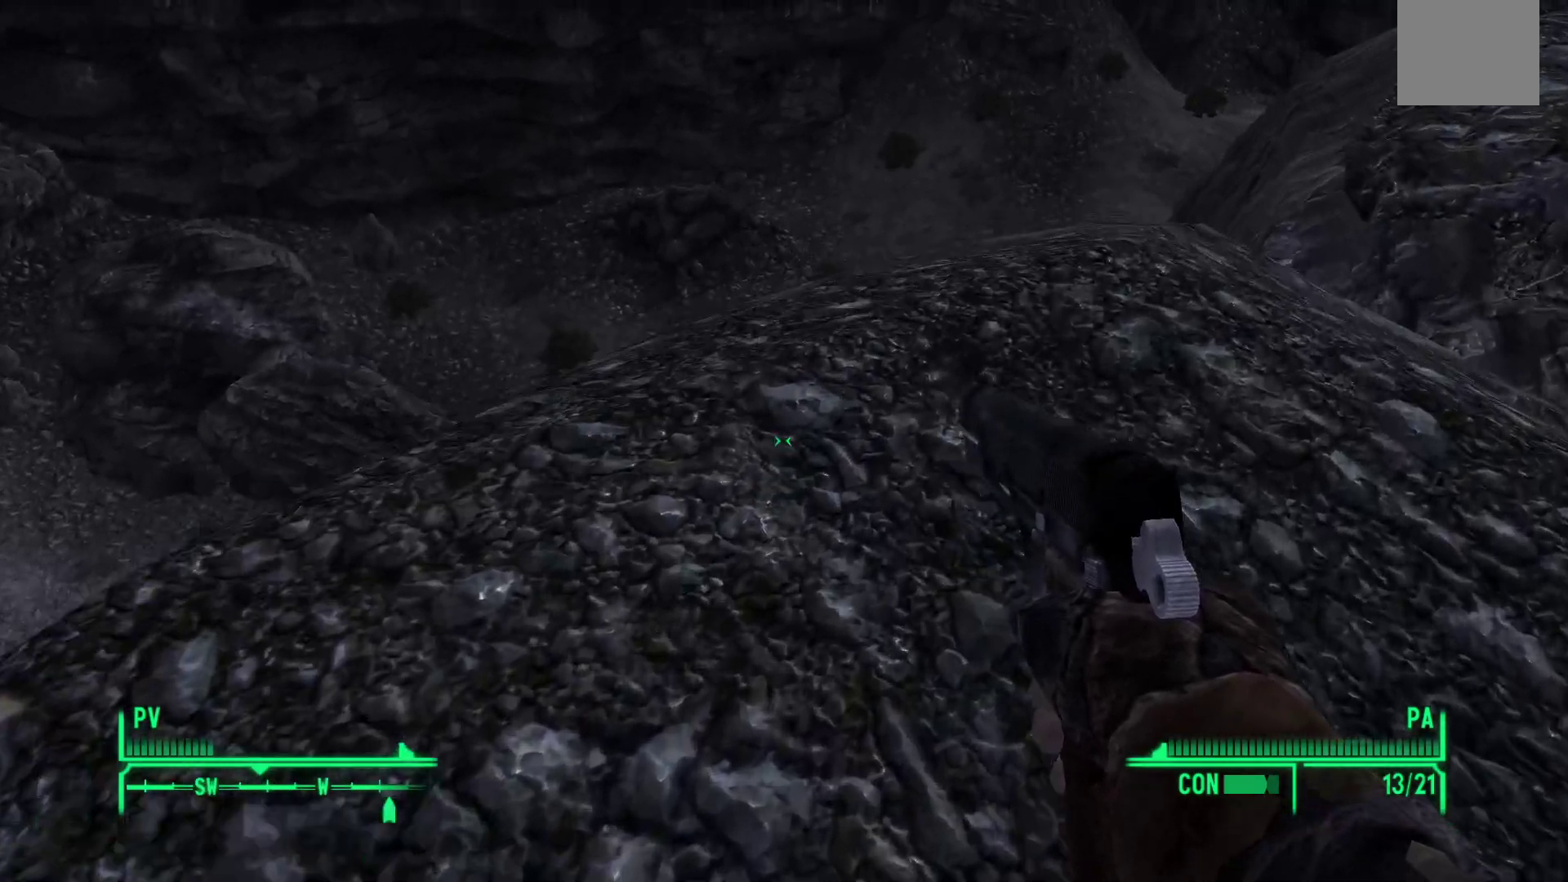
{"buttons": [], "left_stick": "center", "right_stick": "center", "events": [[83, "left_stick", "up"], [267, "left_stick", "up-right"], [317, "right_stick", "down-left"], [450, "left_stick", "center"], [450, "right_stick", "center"]]}
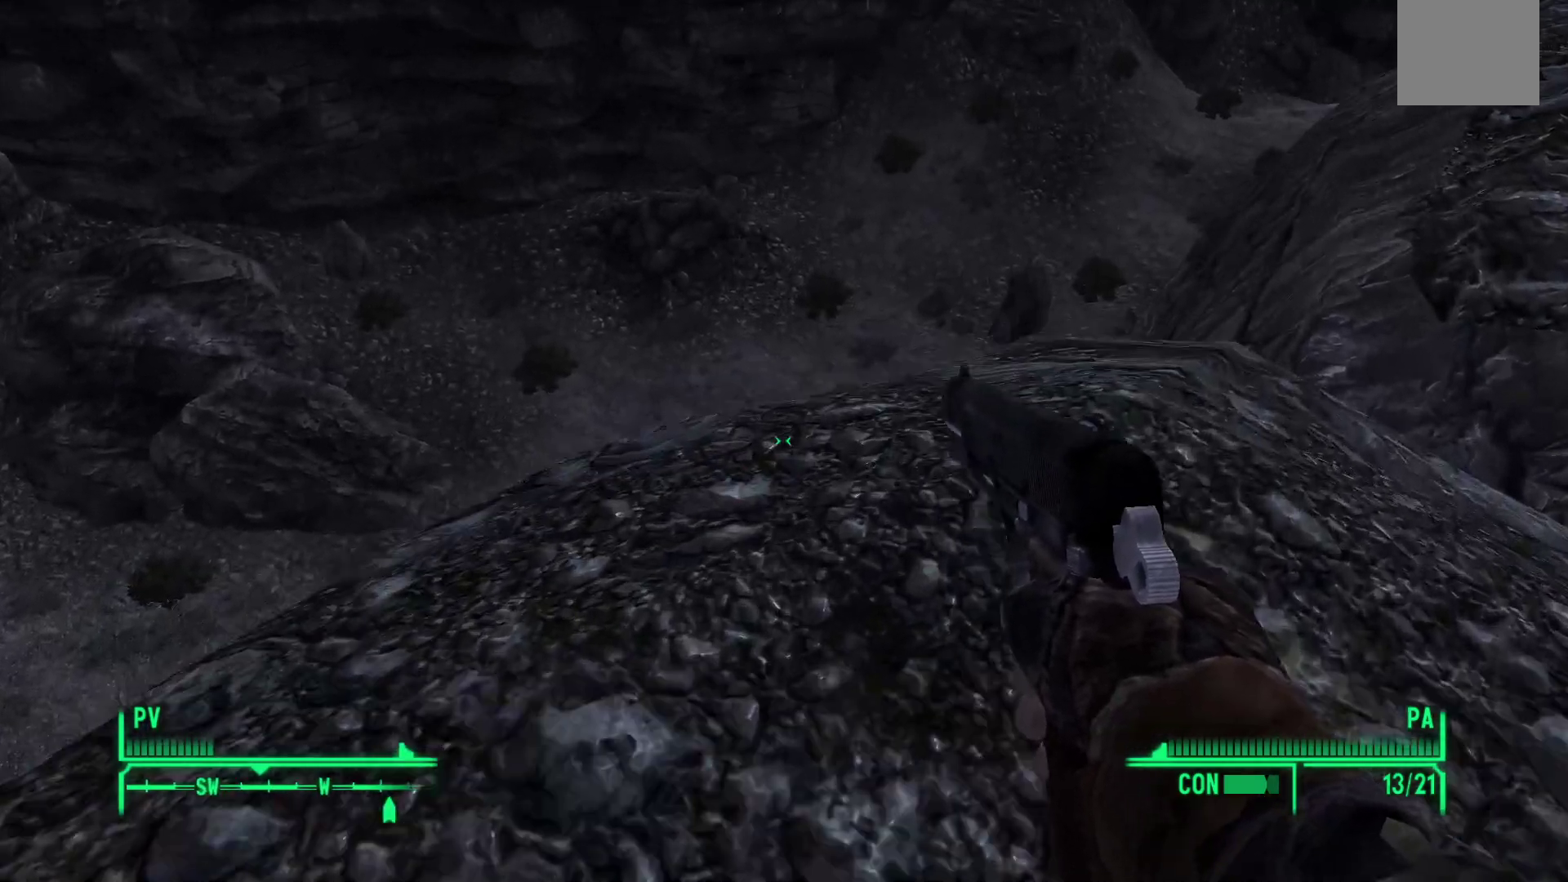
{"buttons": [], "left_stick": "center", "right_stick": "left", "events": [[183, "right_stick", "left"], [217, "left_stick", "up-right"], [417, "left_stick", "center"]]}
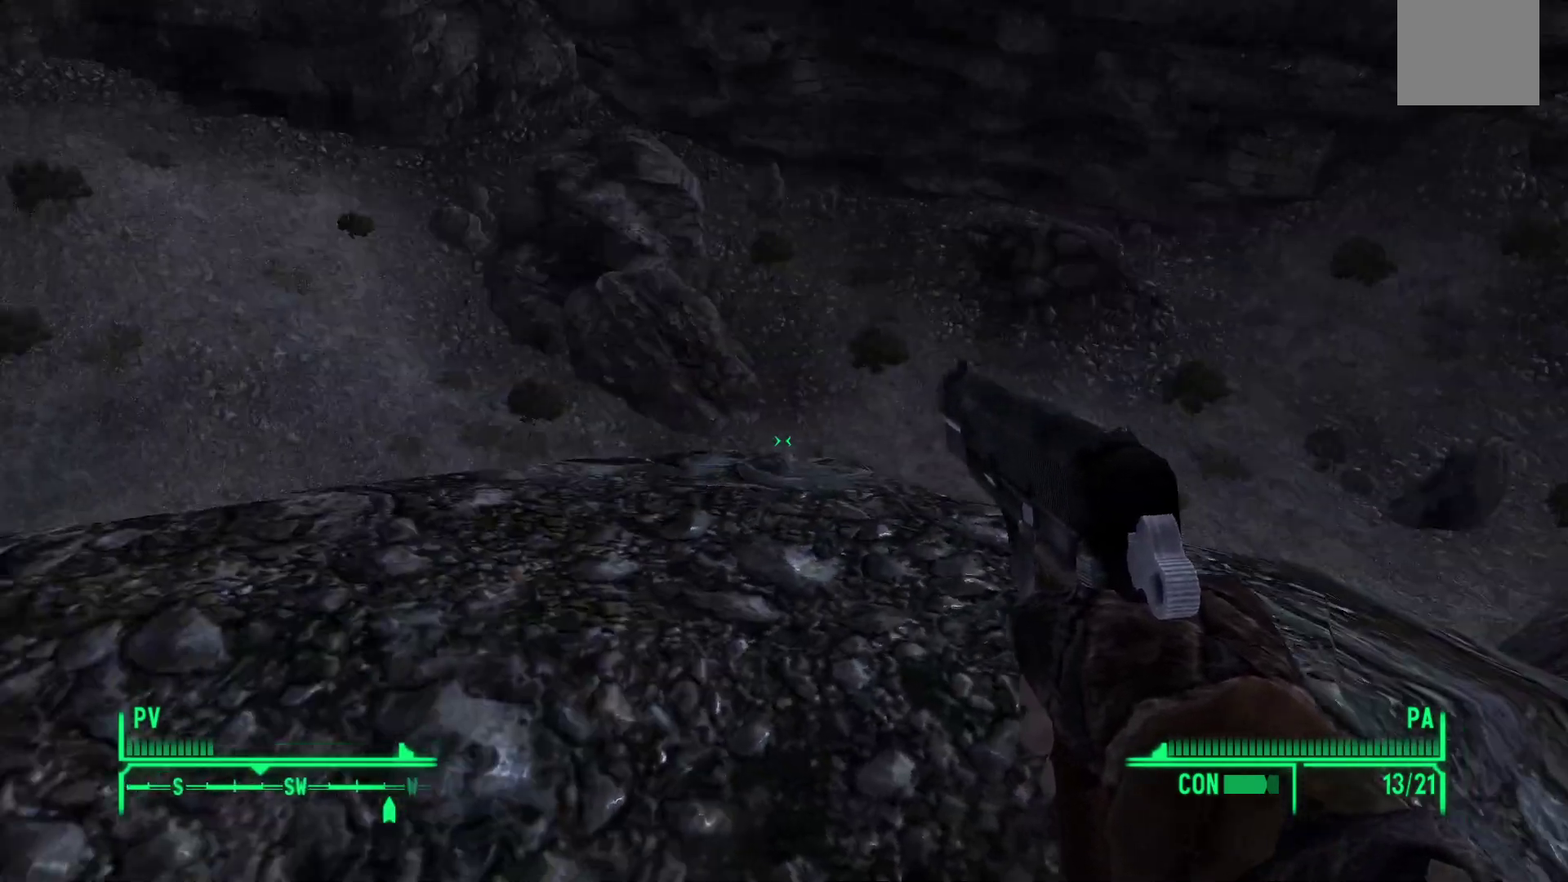
{"buttons": [], "left_stick": "center", "right_stick": "center", "events": [[117, "right_stick", "up-left"], [250, "right_stick", "center"]]}
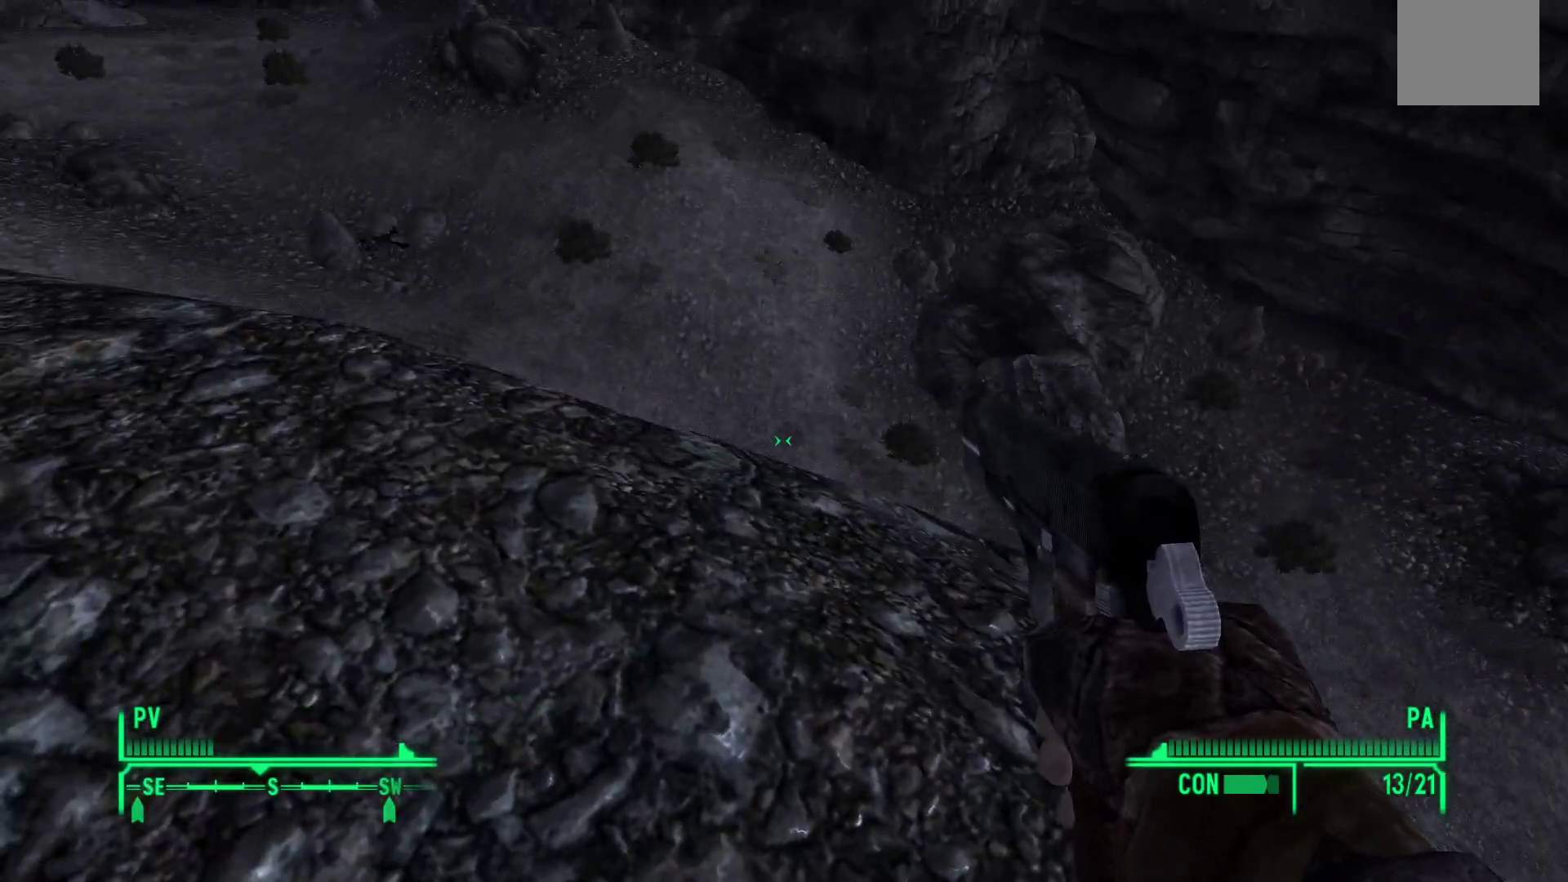
{"buttons": [], "left_stick": "center", "right_stick": "right", "events": [[83, "left_stick", "up-right"], [83, "right_stick", "up"], [233, "right_stick", "up-left"], [250, "left_stick", "center"], [383, "right_stick", "center"], [500, "right_stick", "right"]]}
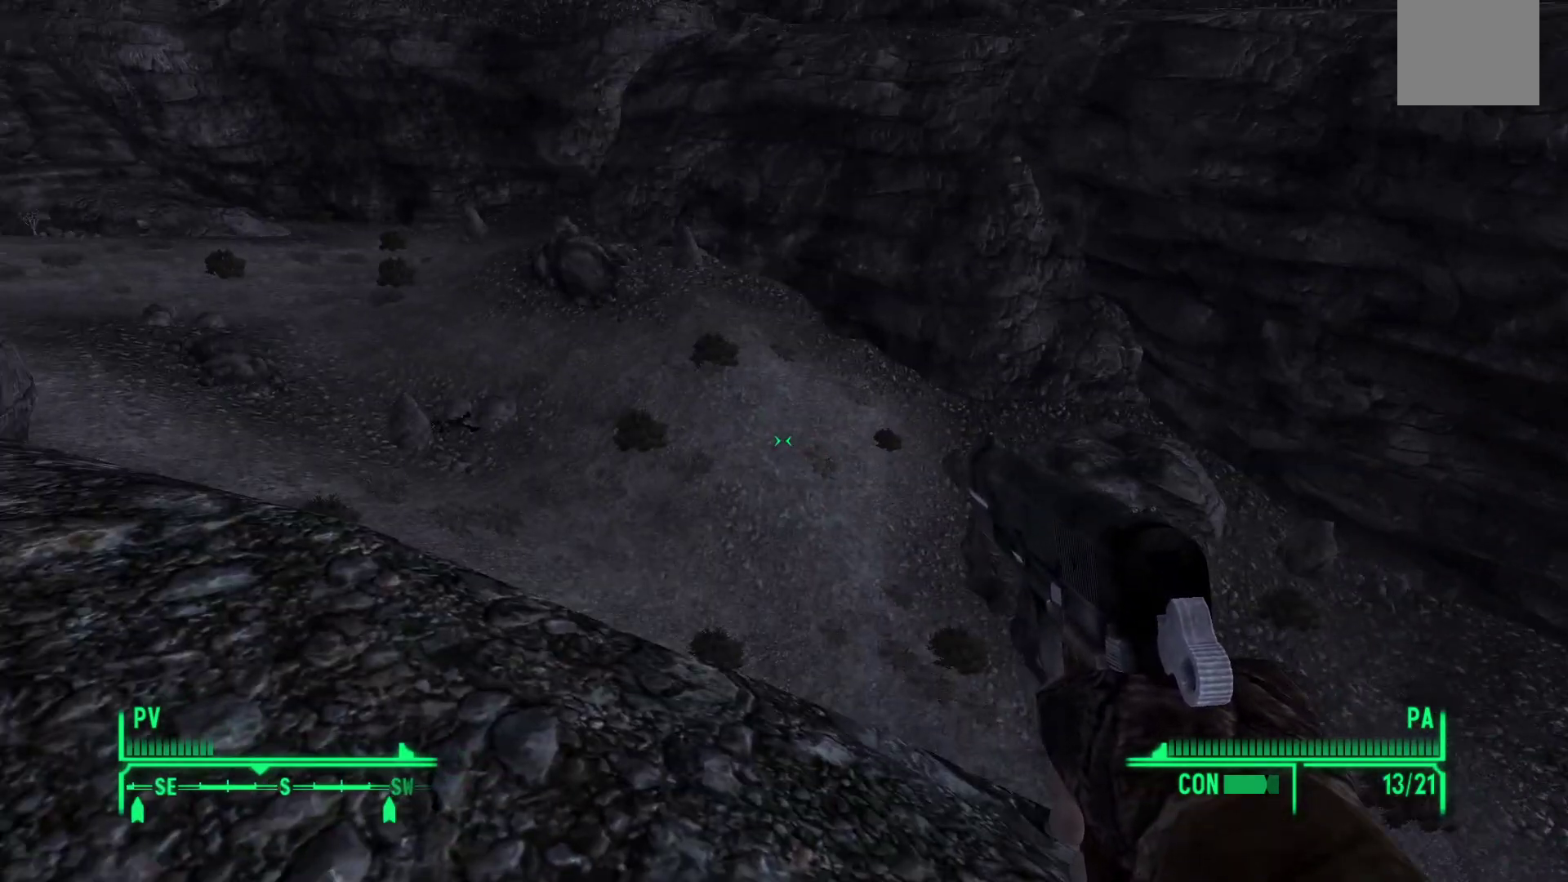
{"buttons": [], "left_stick": "center", "right_stick": "down-right", "events": [[300, "right_stick", "down-right"]]}
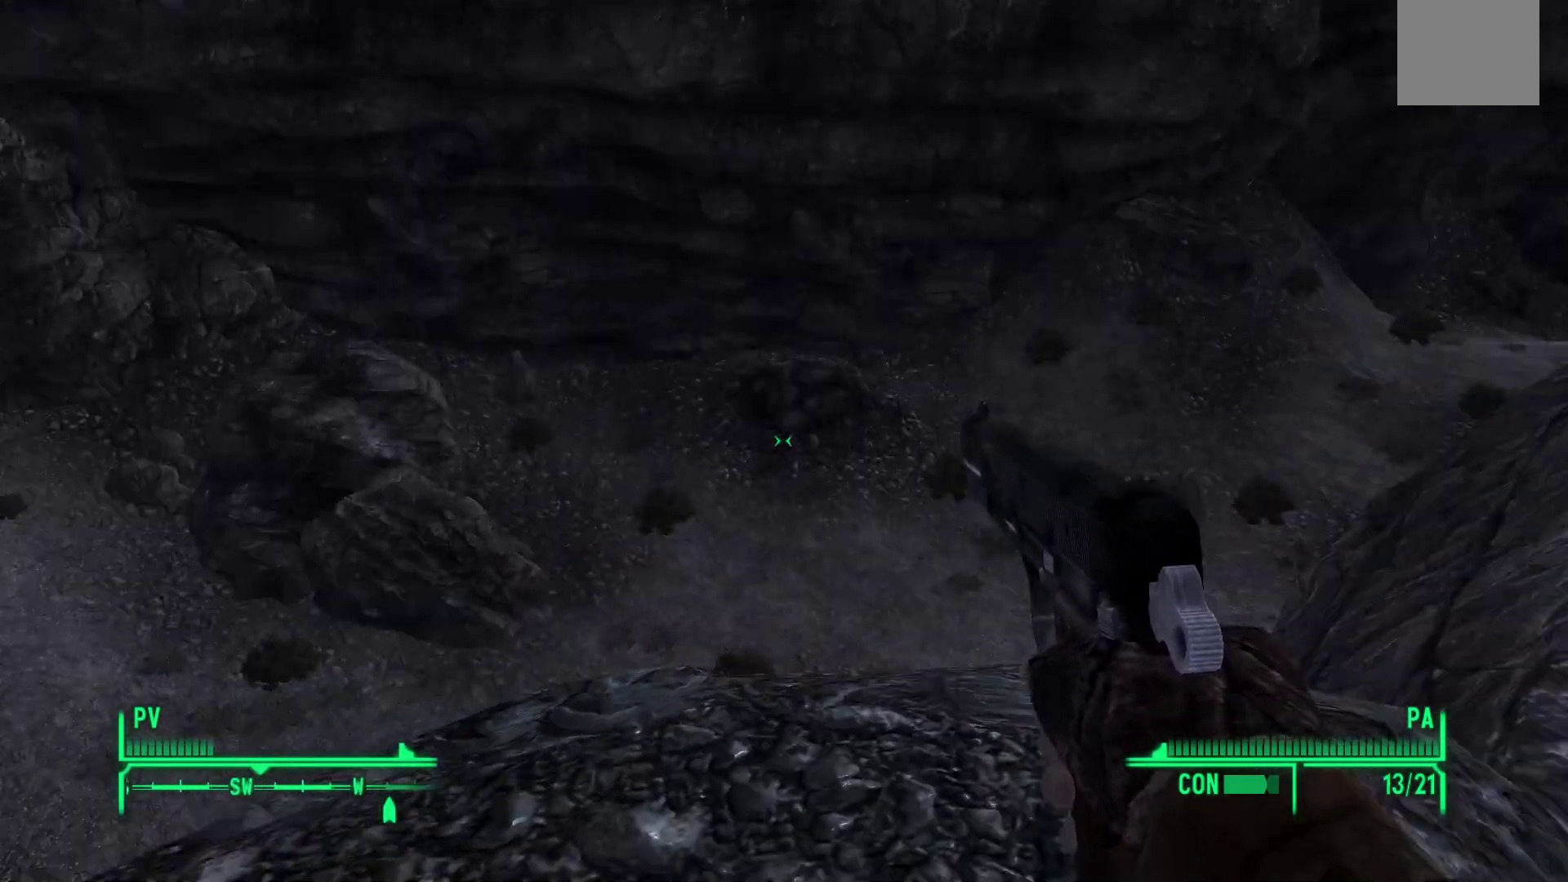
{"buttons": [], "left_stick": "up-right", "right_stick": "up-right", "events": [[250, "right_stick", "center"], [467, "left_stick", "up-right"], [483, "right_stick", "up-right"]]}
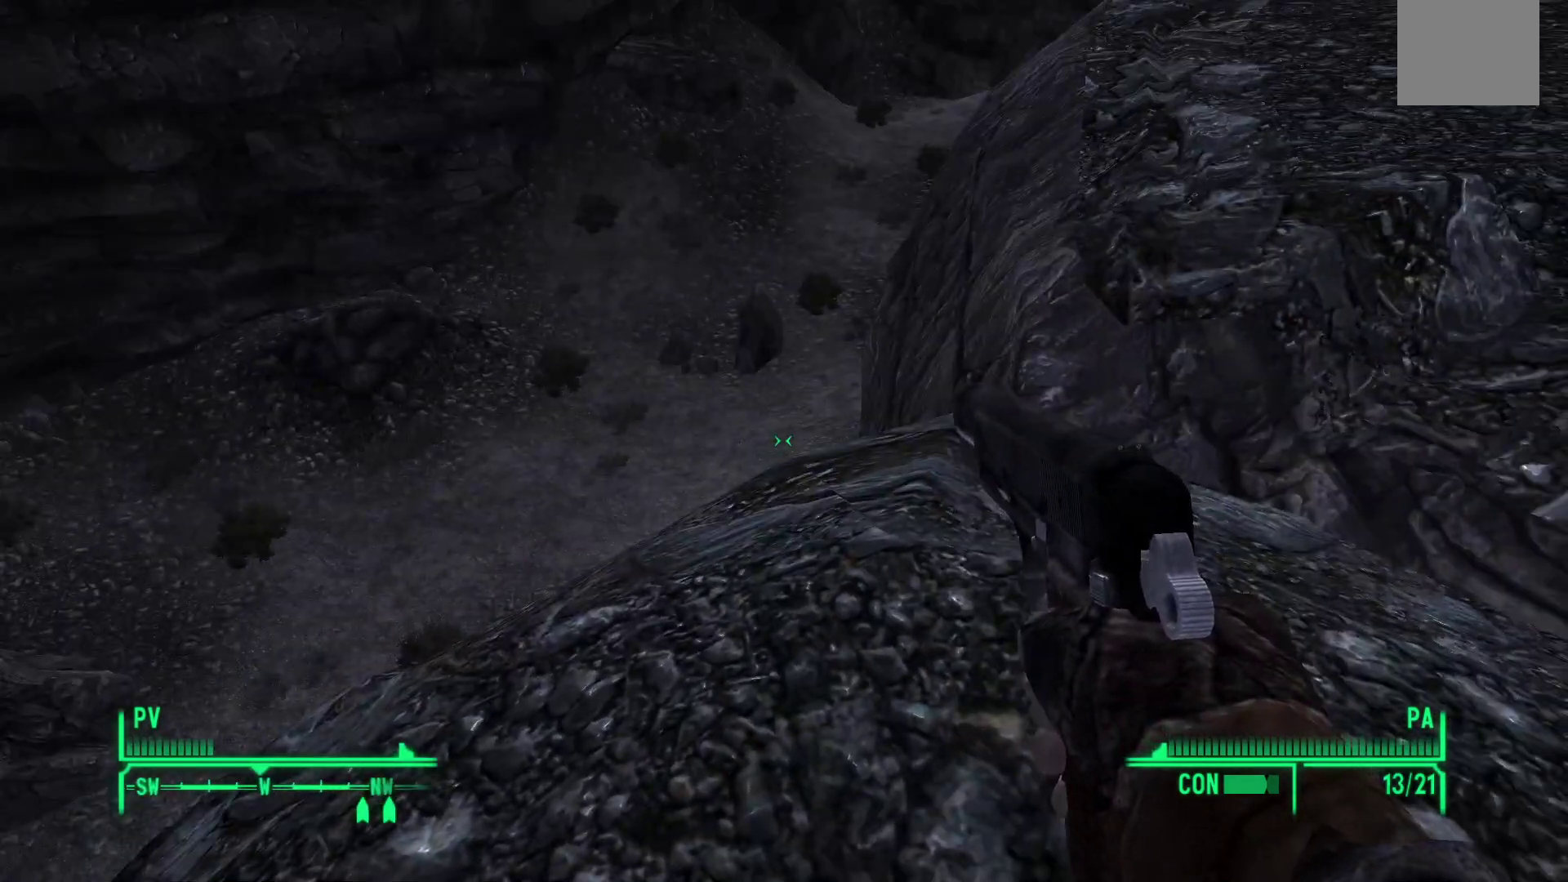
{"buttons": [], "left_stick": "up-right", "right_stick": "center", "events": [[350, "right_stick", "center"]]}
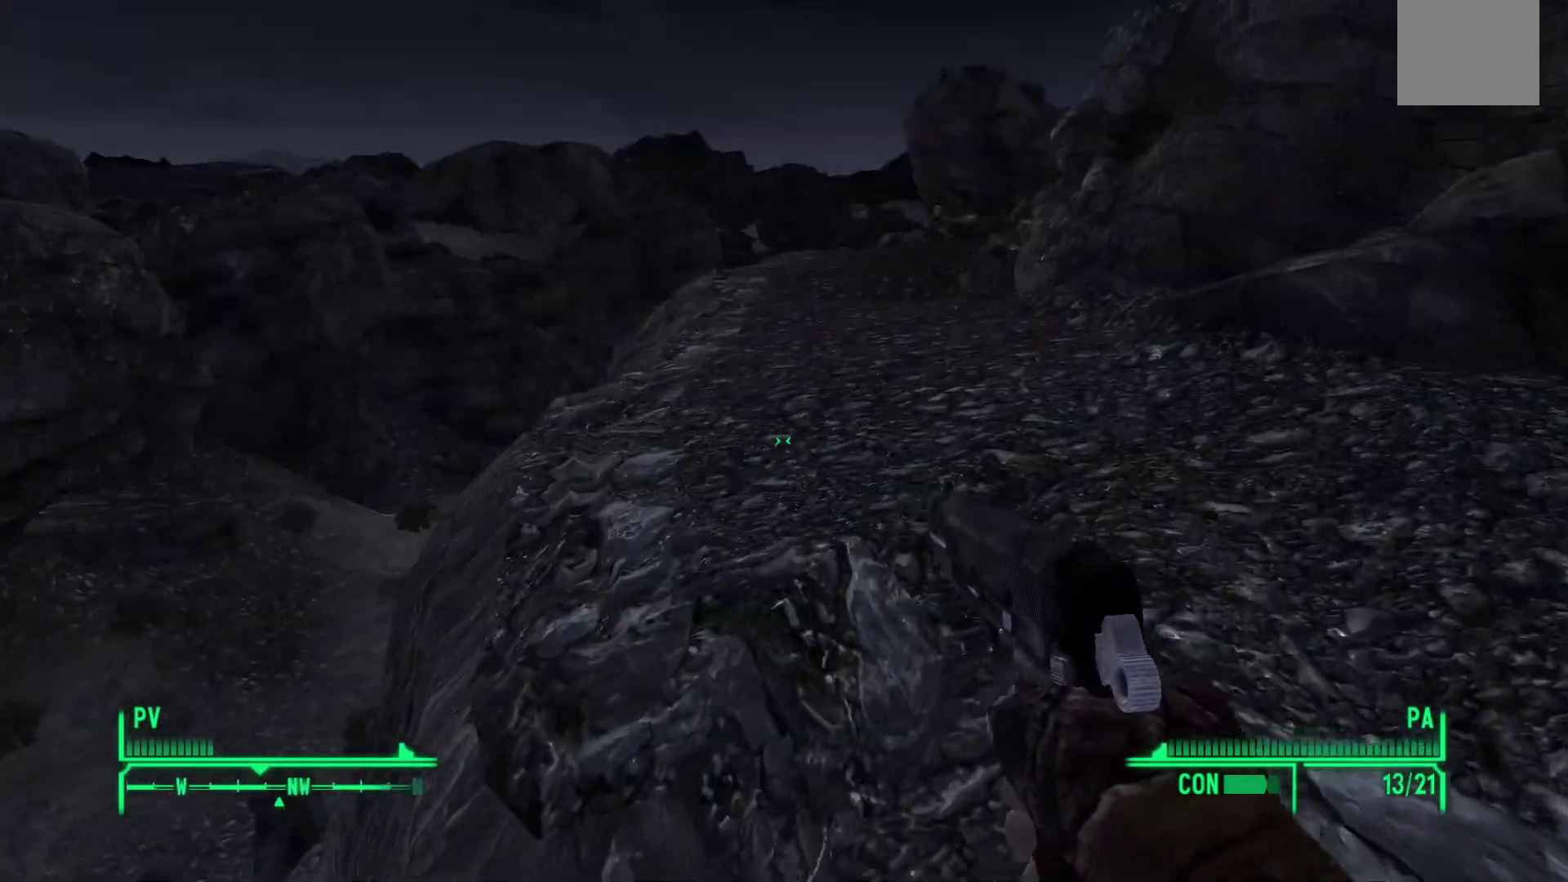
{"buttons": [], "left_stick": "up", "right_stick": "center", "events": [[333, "right_stick", "up-right"], [400, "left_stick", "up"], [500, "right_stick", "center"]]}
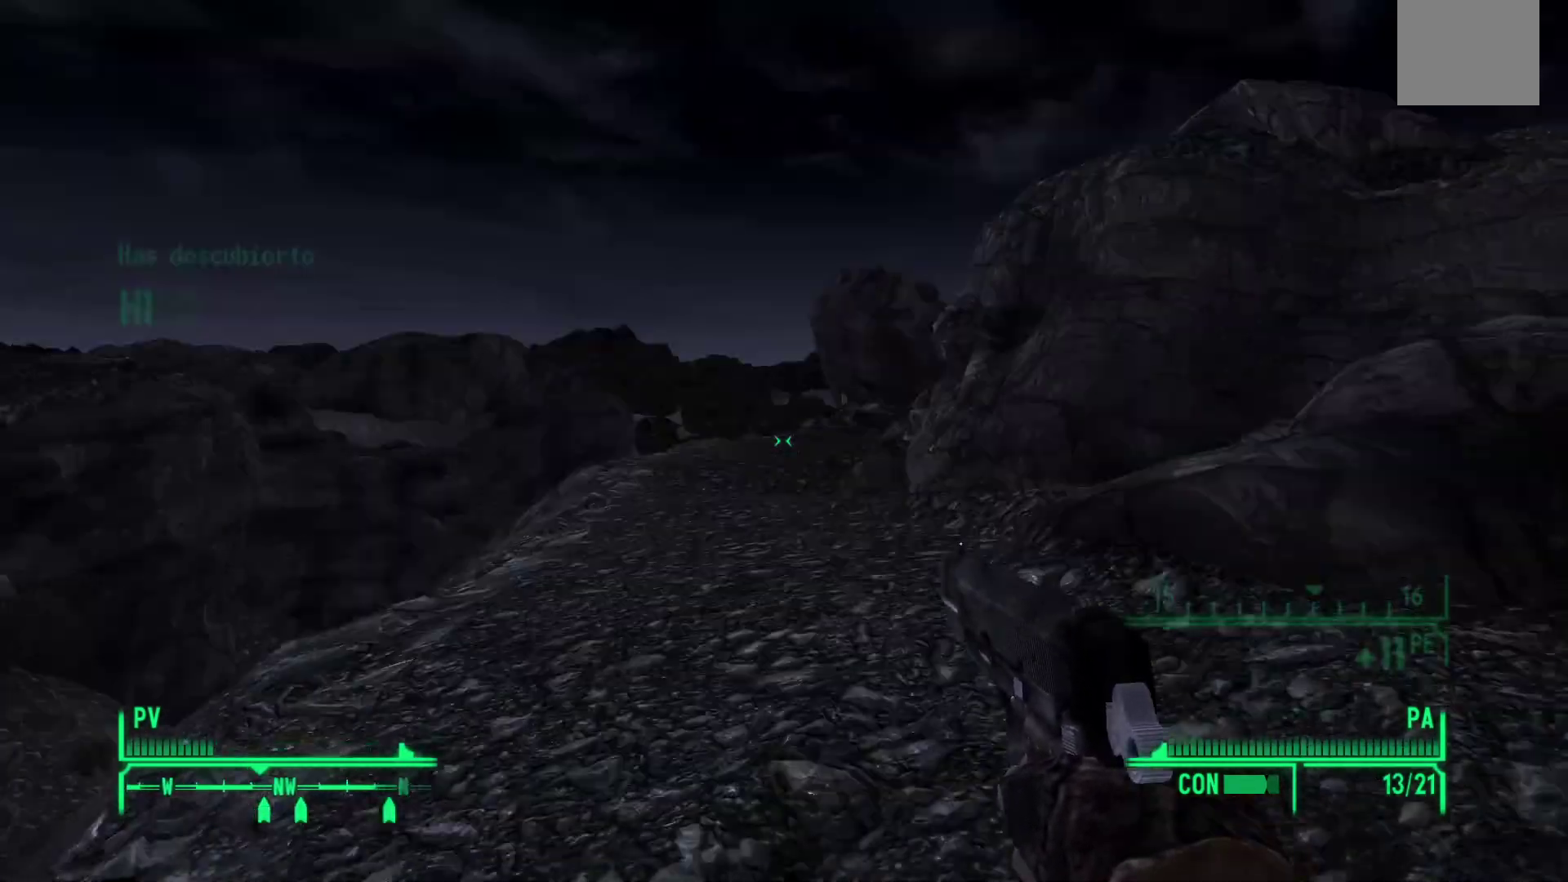
{"buttons": [], "left_stick": "up", "right_stick": "center", "events": []}
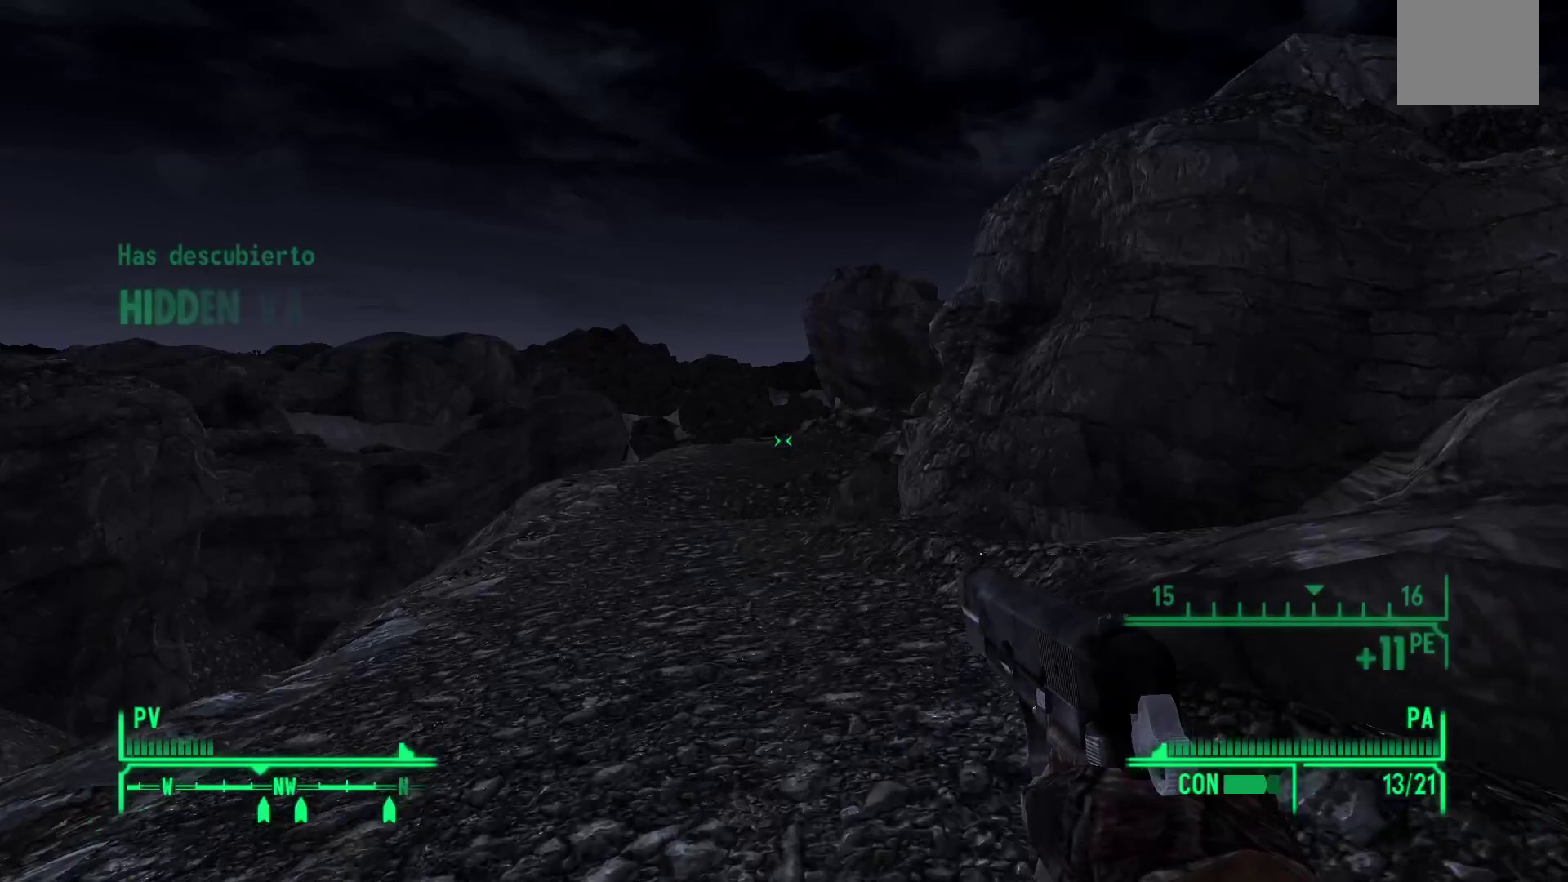
{"buttons": [], "left_stick": "up", "right_stick": "center", "events": []}
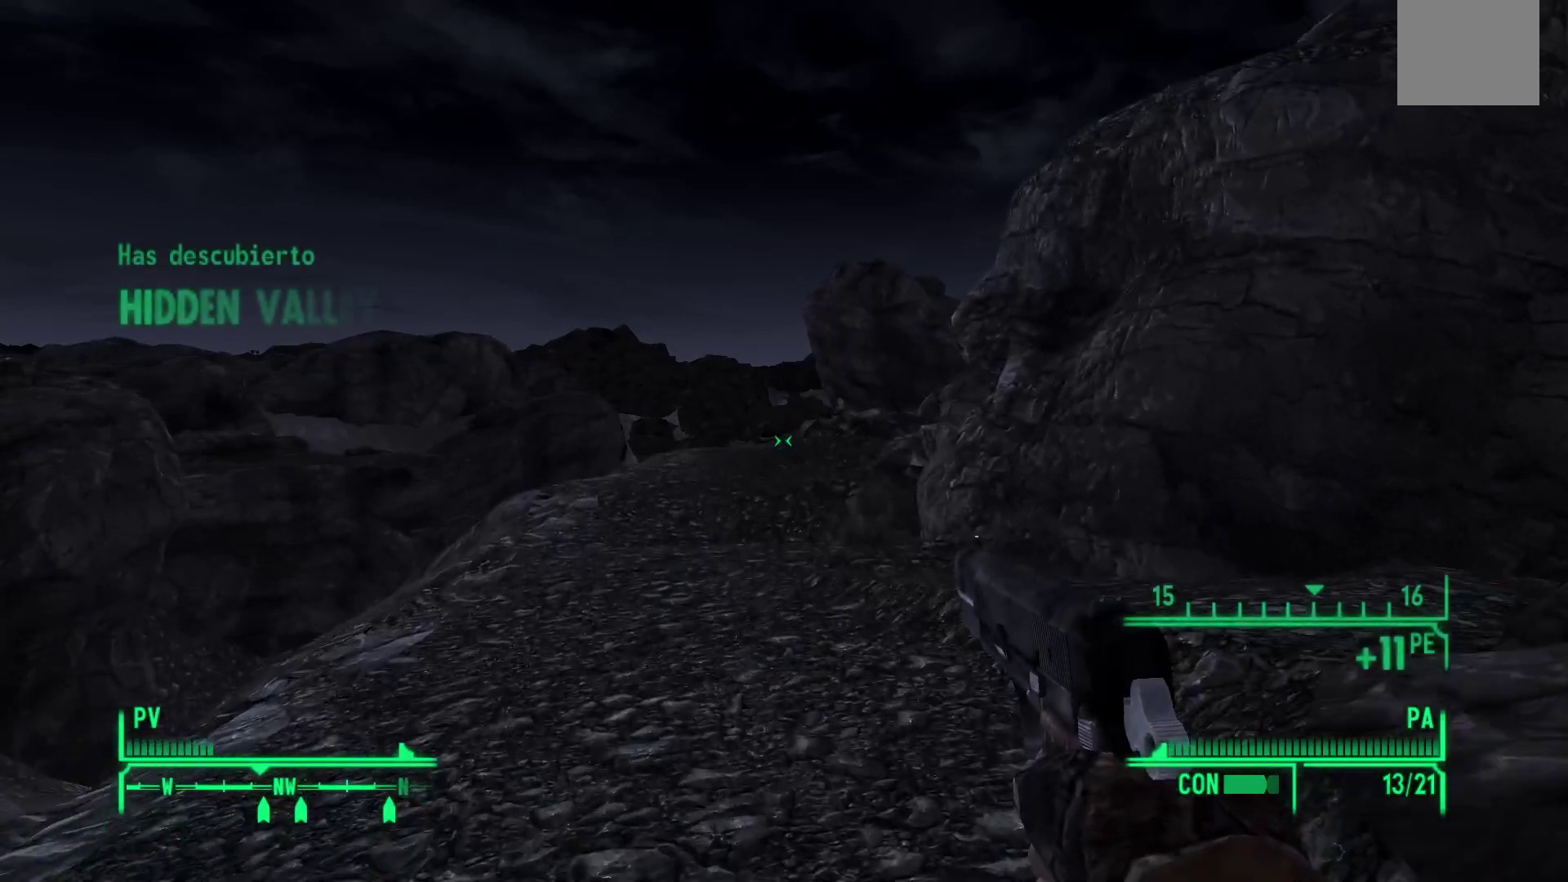
{"buttons": [], "left_stick": "up", "right_stick": "center", "events": []}
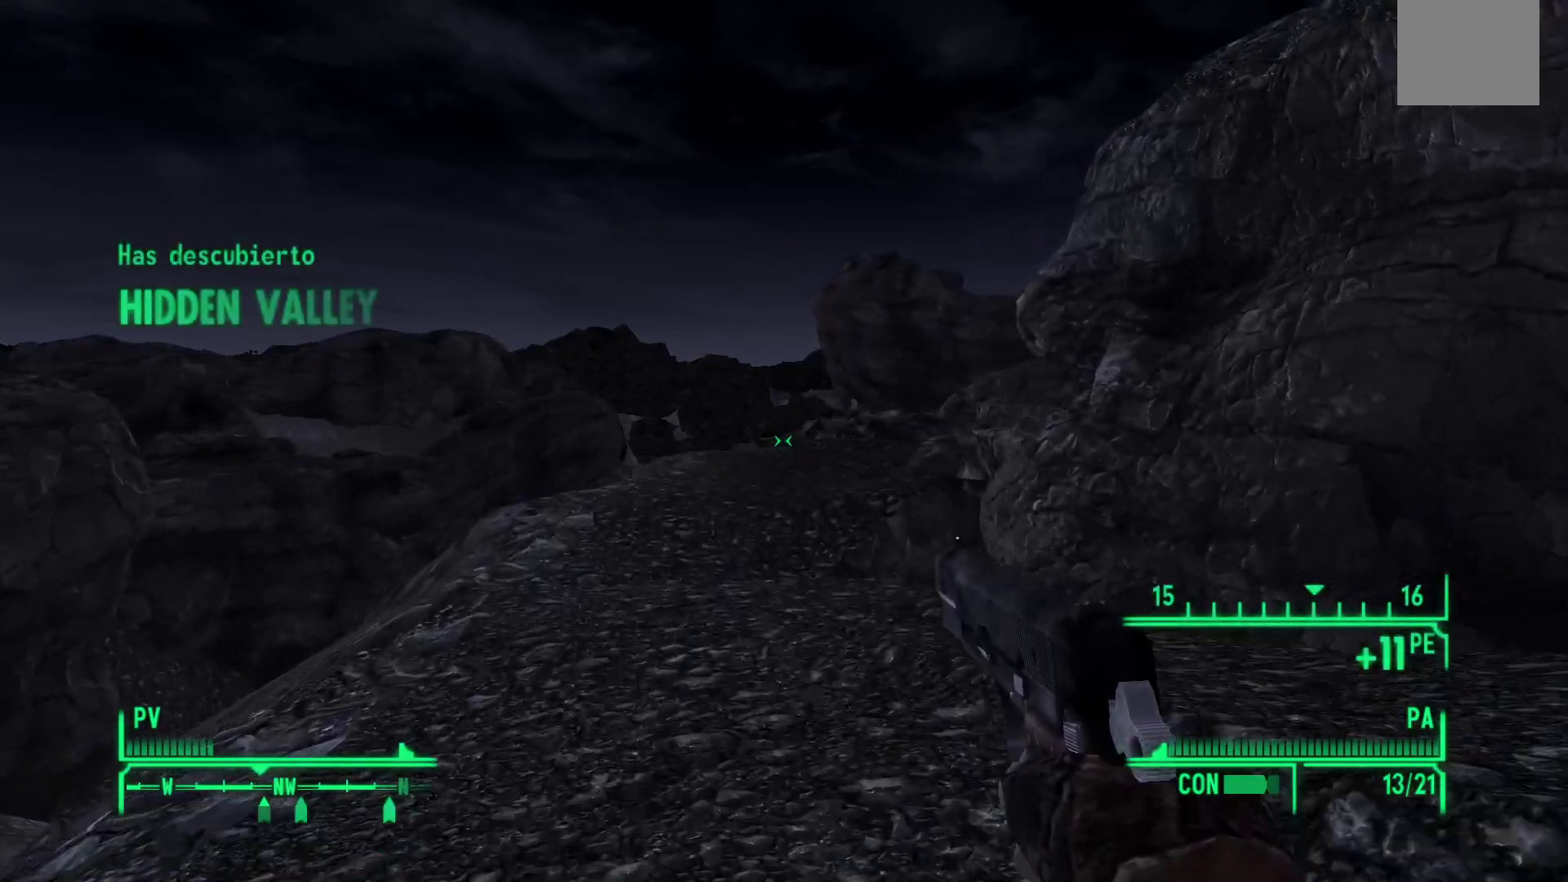
{"buttons": [], "left_stick": "up-left", "right_stick": "right", "events": [[17, "right_stick", "down"], [167, "right_stick", "down-right"], [300, "left_stick", "up-left"], [433, "right_stick", "right"]]}
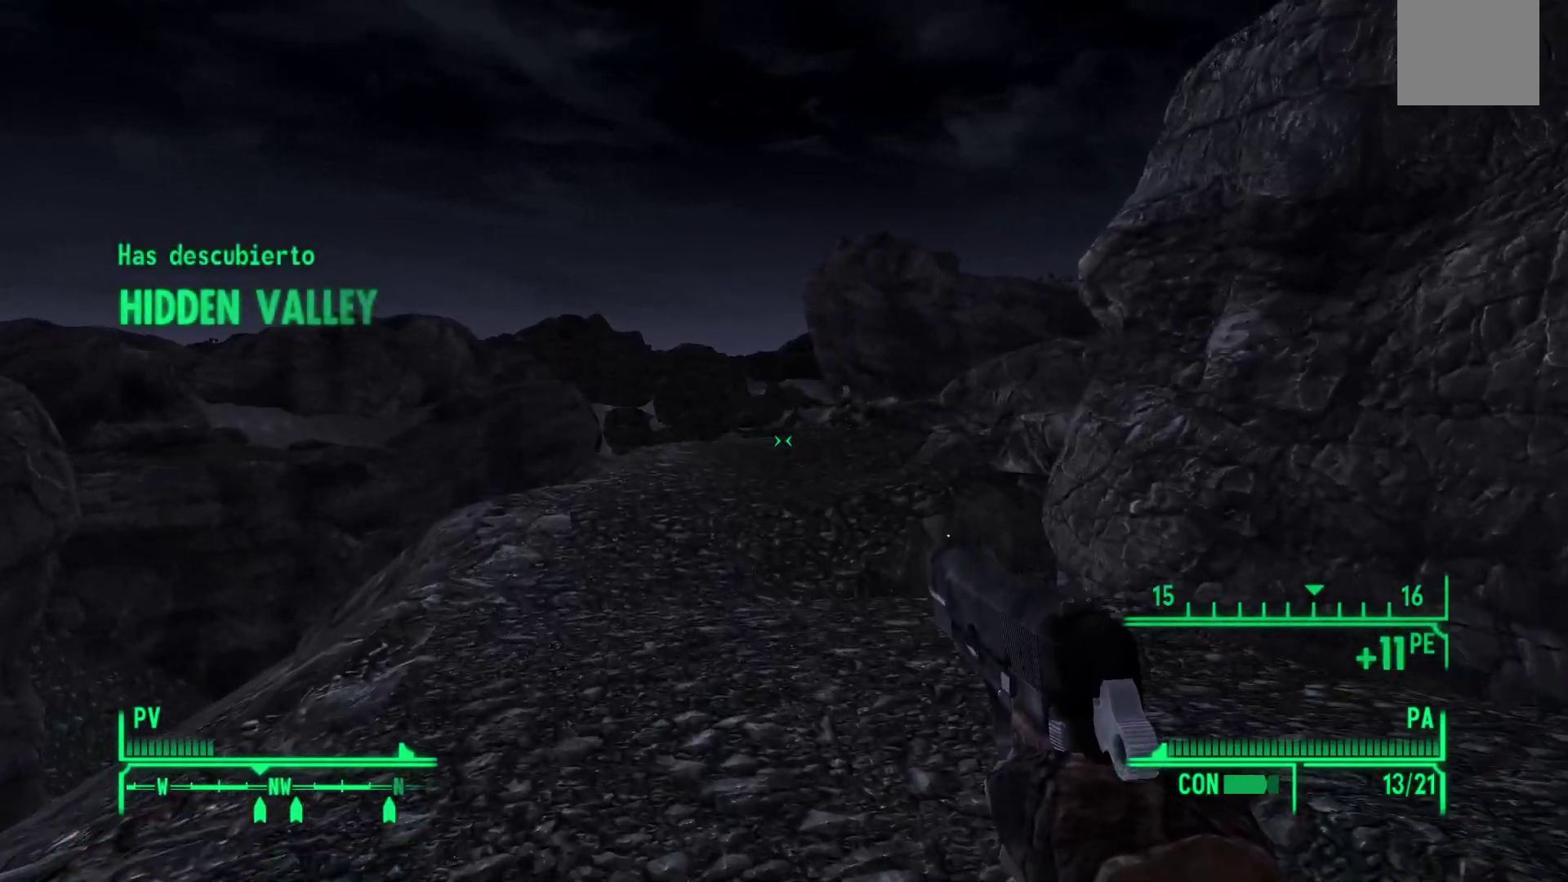
{"buttons": [], "left_stick": "up-left", "right_stick": "right", "events": []}
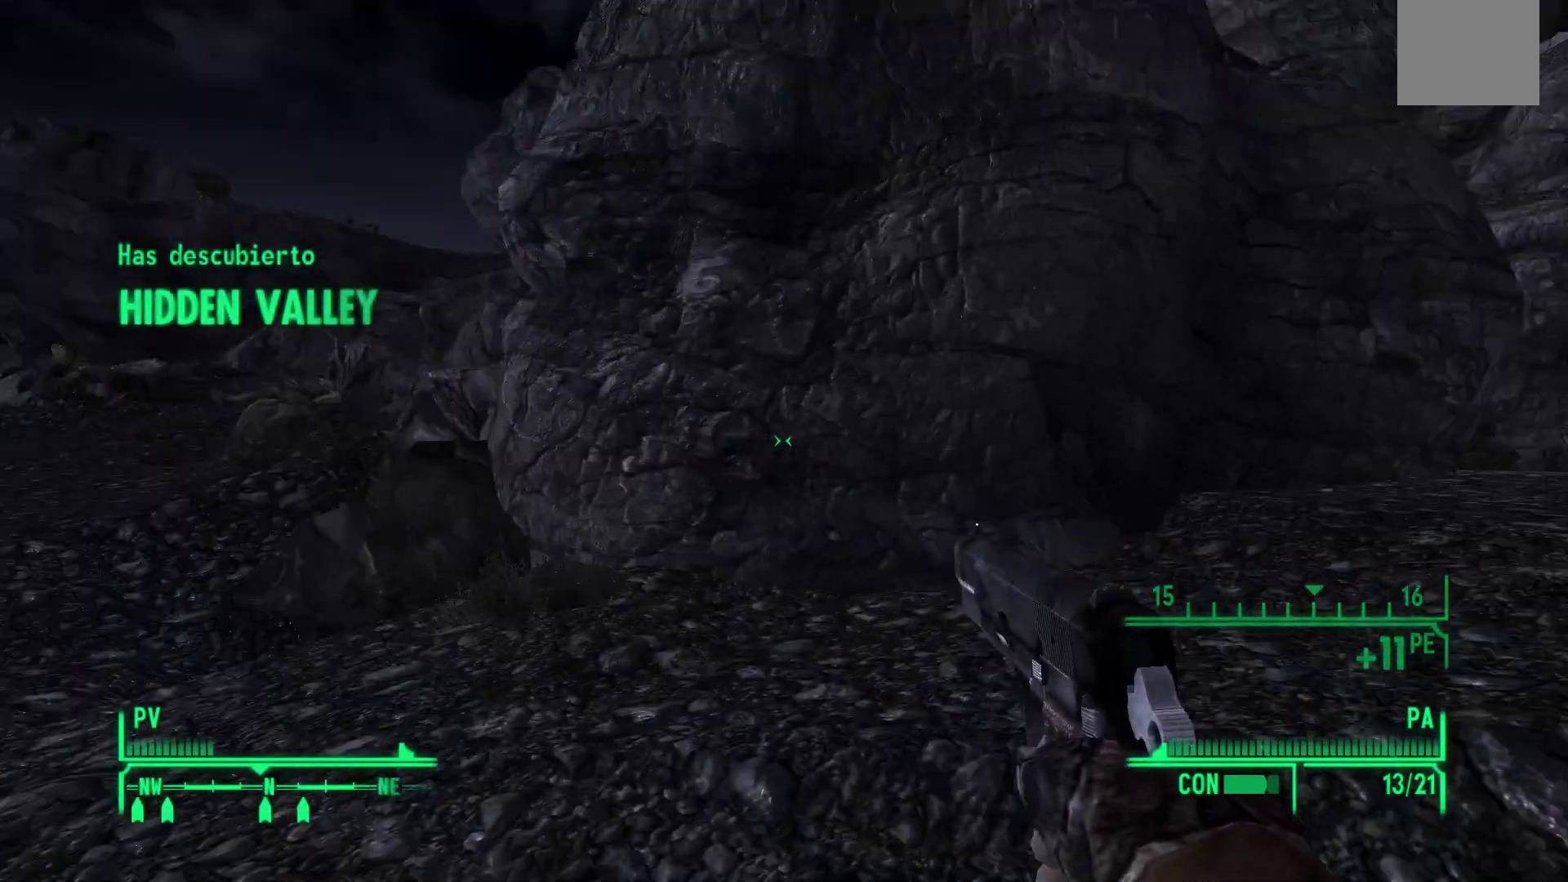
{"buttons": [], "left_stick": "center", "right_stick": "left", "events": [[33, "left_stick", "center"], [217, "right_stick", "center"], [467, "right_stick", "left"]]}
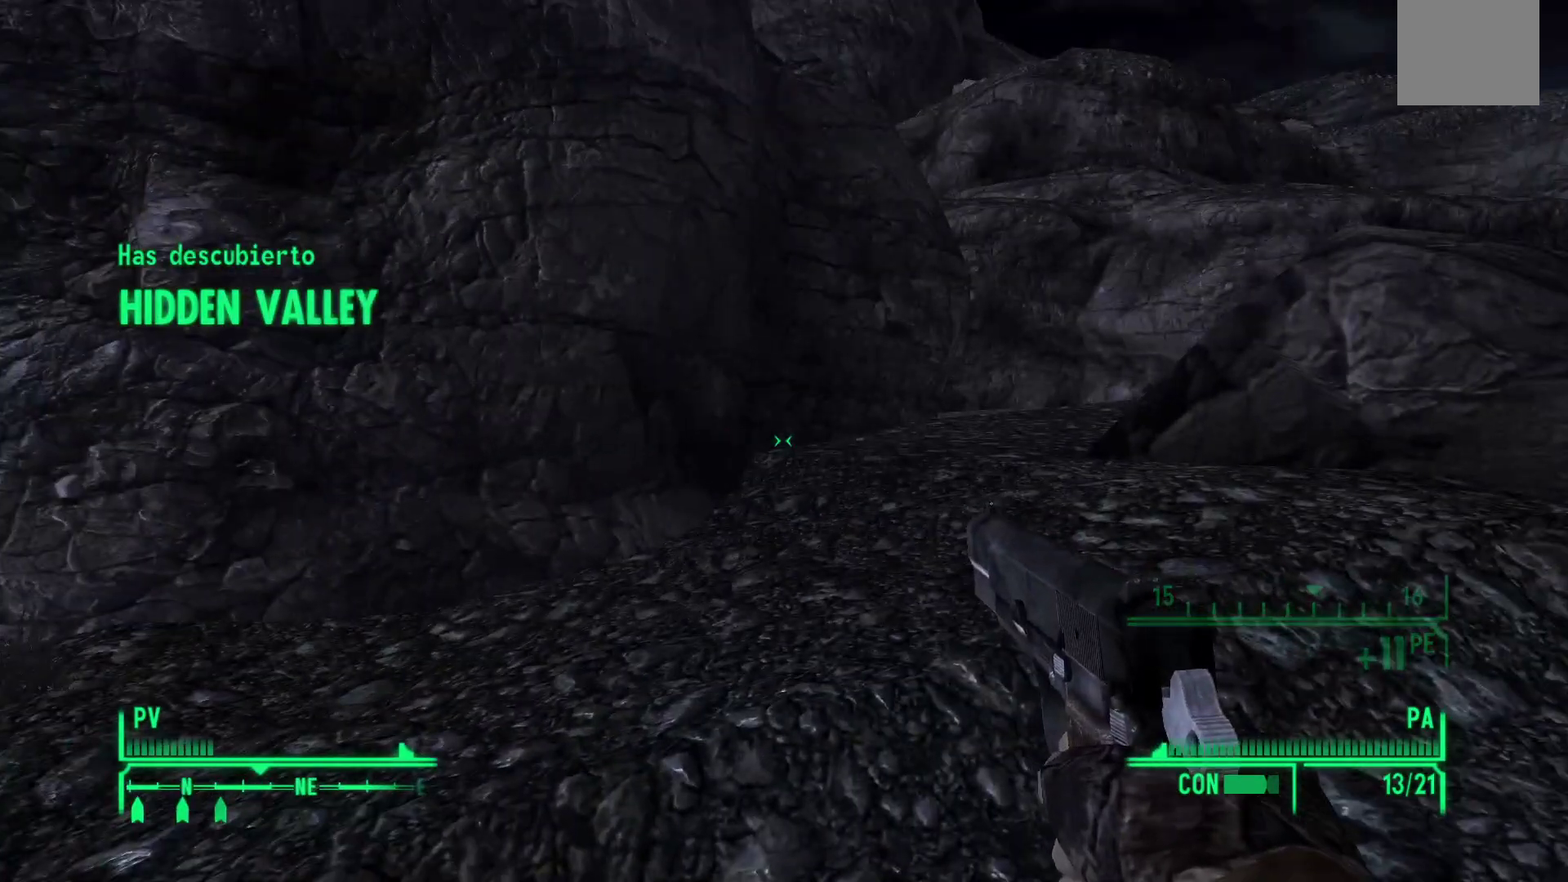
{"buttons": [], "left_stick": "up-left", "right_stick": "down-left", "events": [[17, "left_stick", "up-left"], [150, "right_stick", "up-left"], [367, "right_stick", "left"], [500, "right_stick", "down-left"]]}
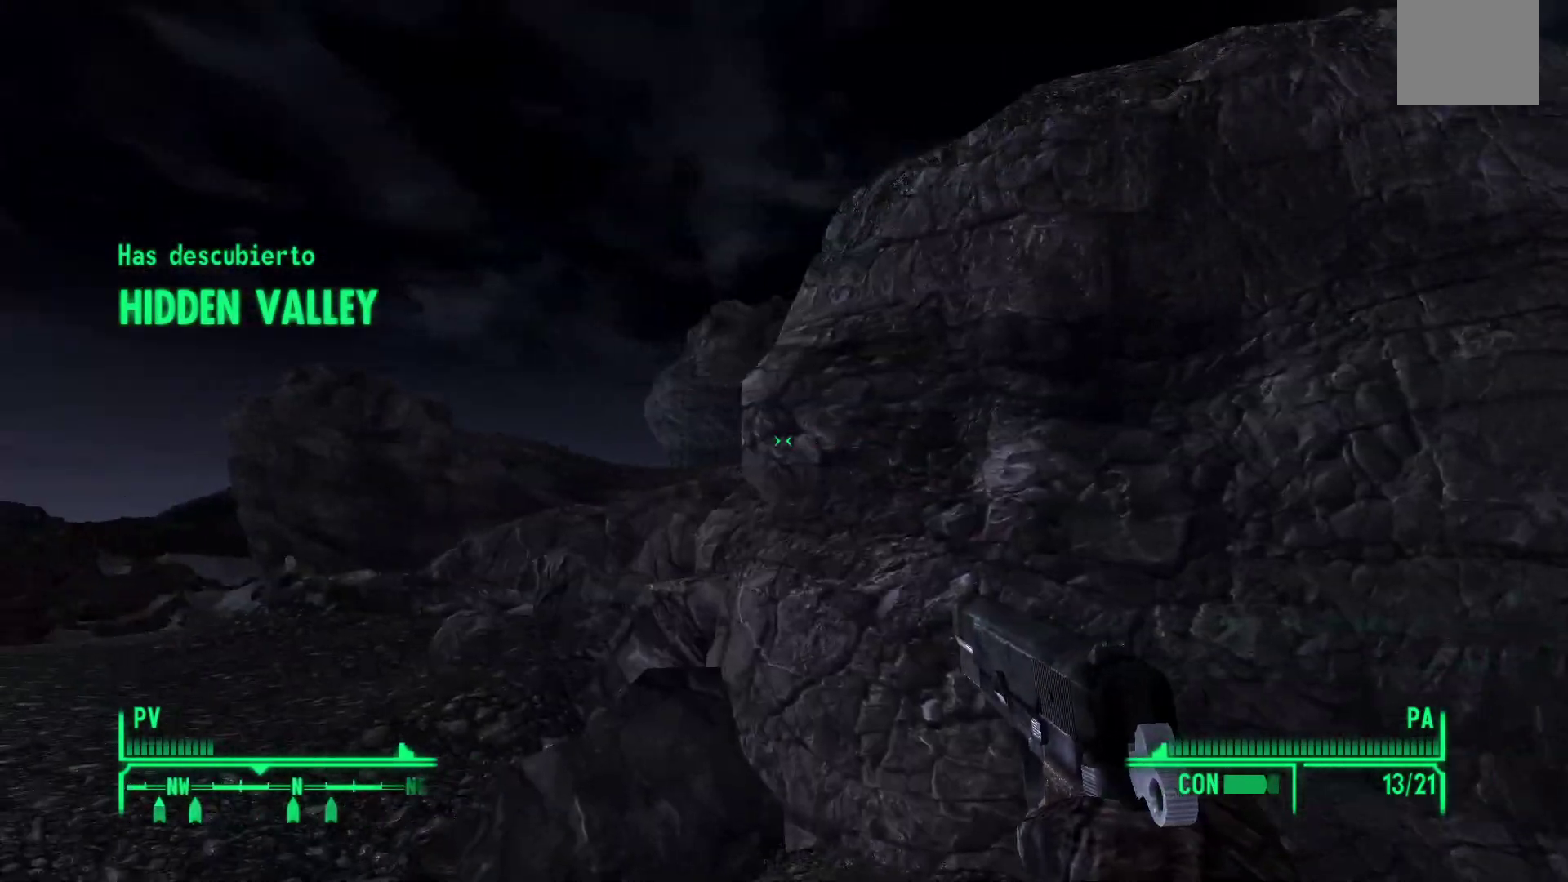
{"buttons": [], "left_stick": "up-left", "right_stick": "center", "events": [[250, "right_stick", "center"]]}
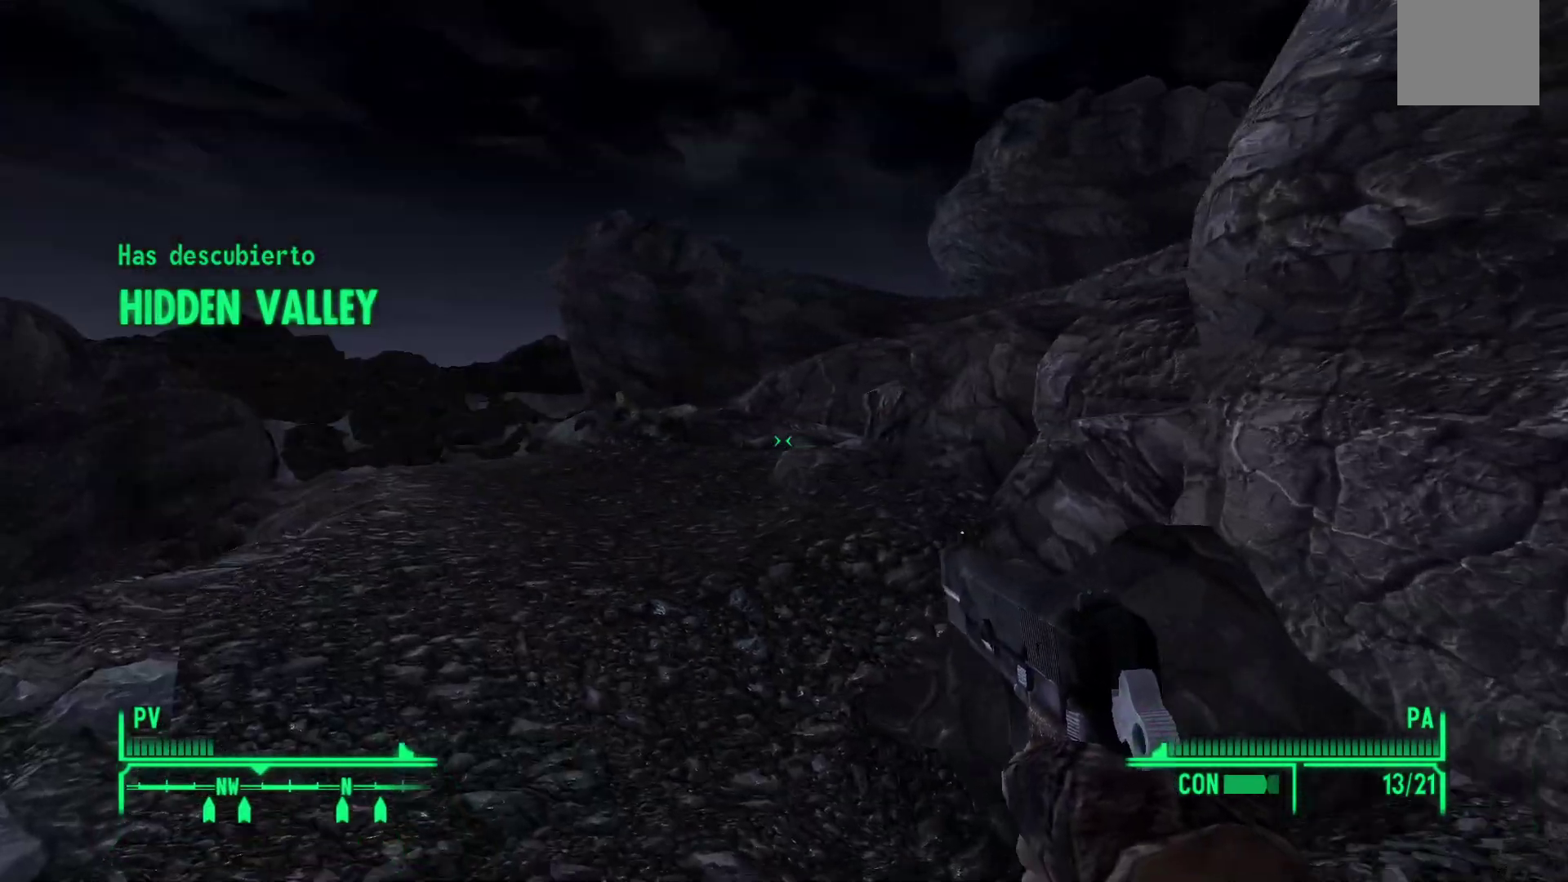
{"buttons": [], "left_stick": "up-left", "right_stick": "center", "events": []}
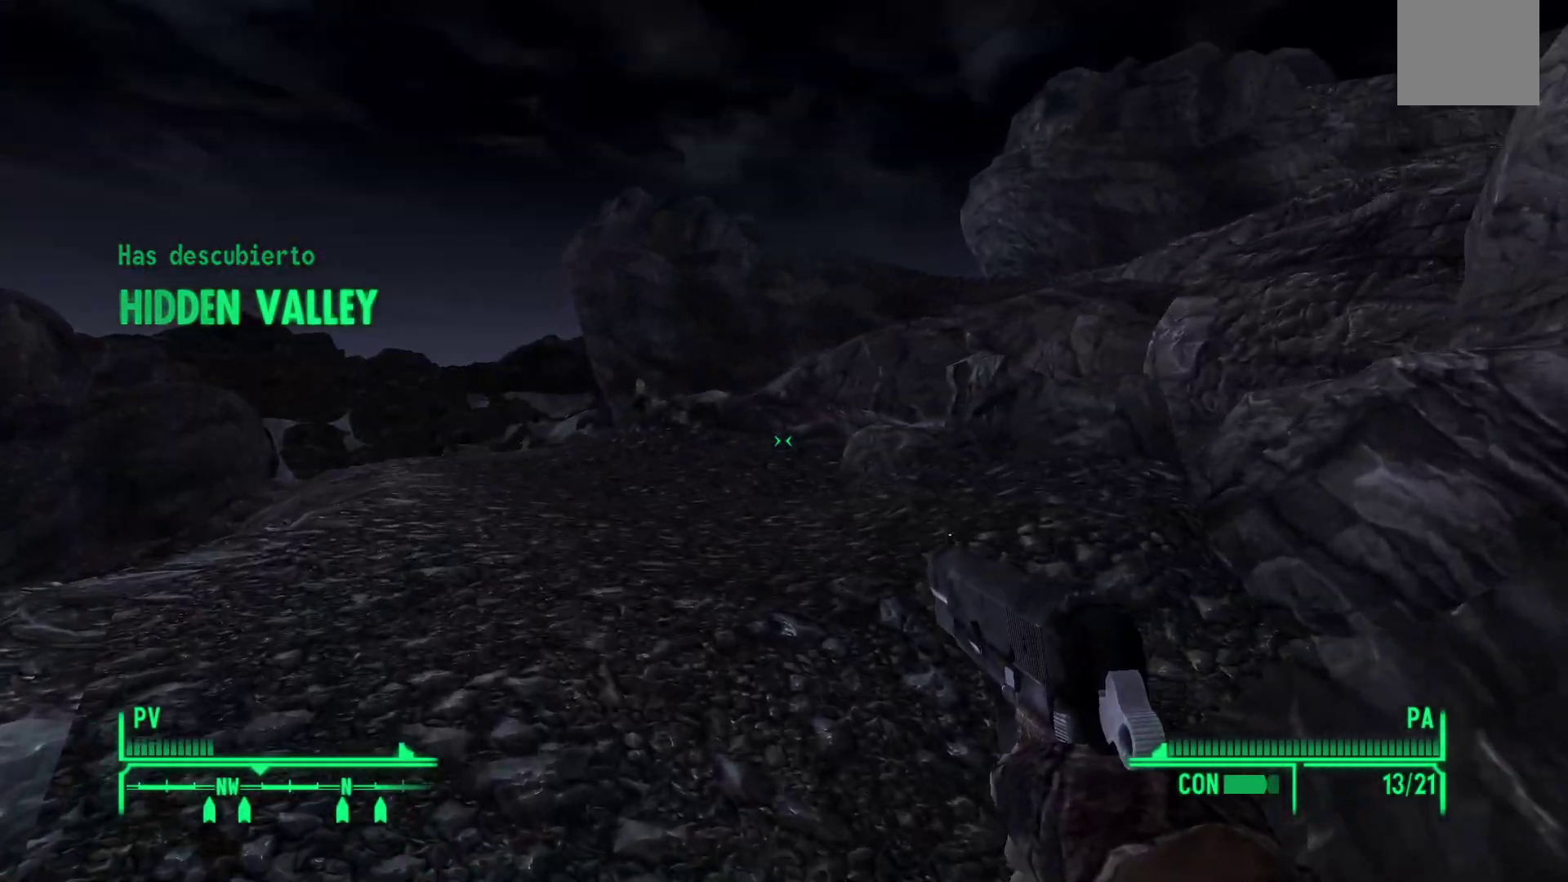
{"buttons": [], "left_stick": "up-left", "right_stick": "center", "events": []}